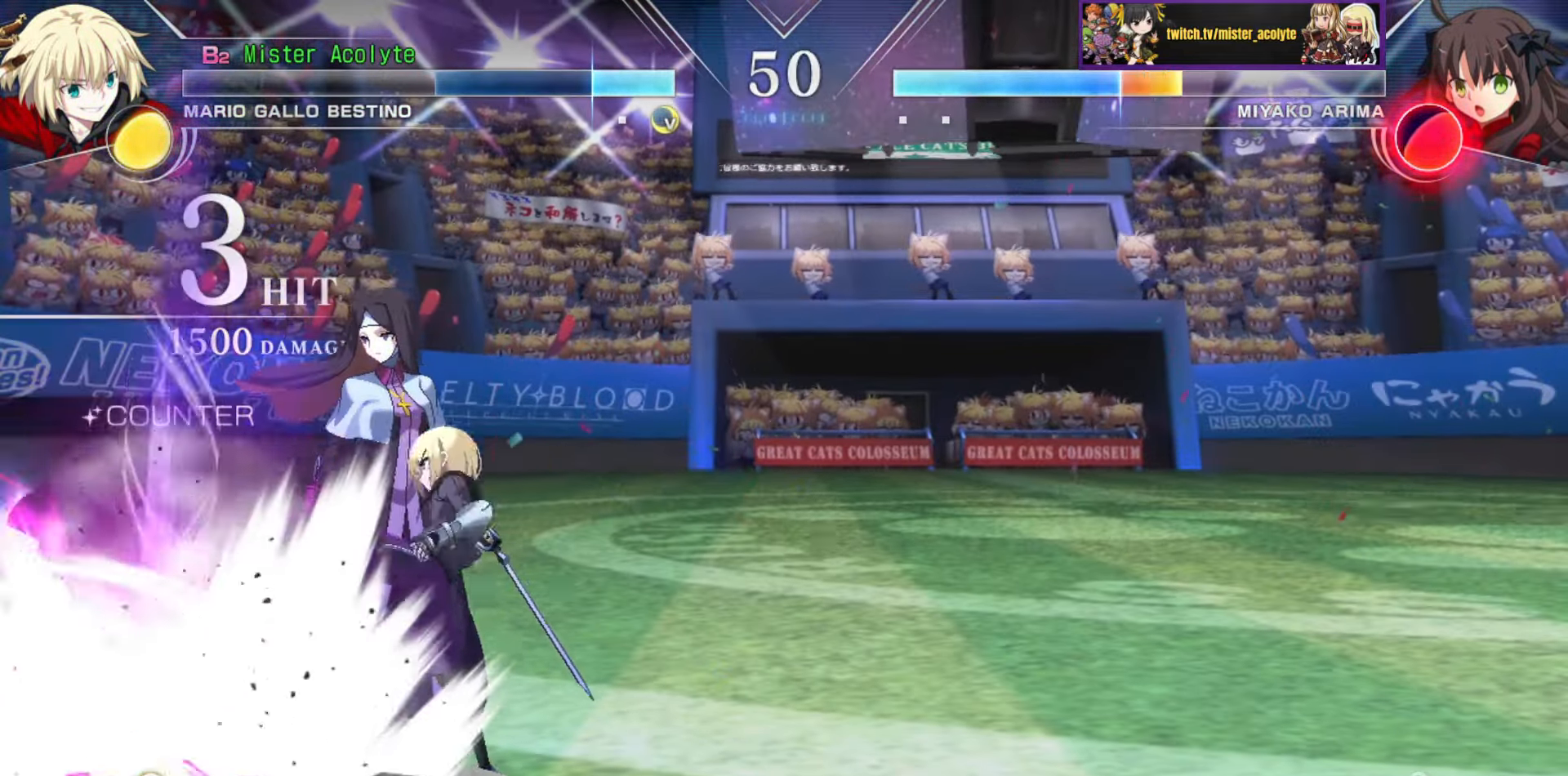
Gameplay with a controller (PlayStation layout); each line is a JSON object with the inputs held at the frame after it. "events" lists button and stick changes between this image and that frame as [ms after this image, input, new state], when the widget could be followed in between. Not read: DPAD_DOWN DPAD_LEFT DPAD_RIGHT DPAD_UP L1 L2 L3 R3 SELECT START left_stick right_stick.
{"buttons": ["TRIANGLE"], "events": [[400, "TRIANGLE", "down"]]}
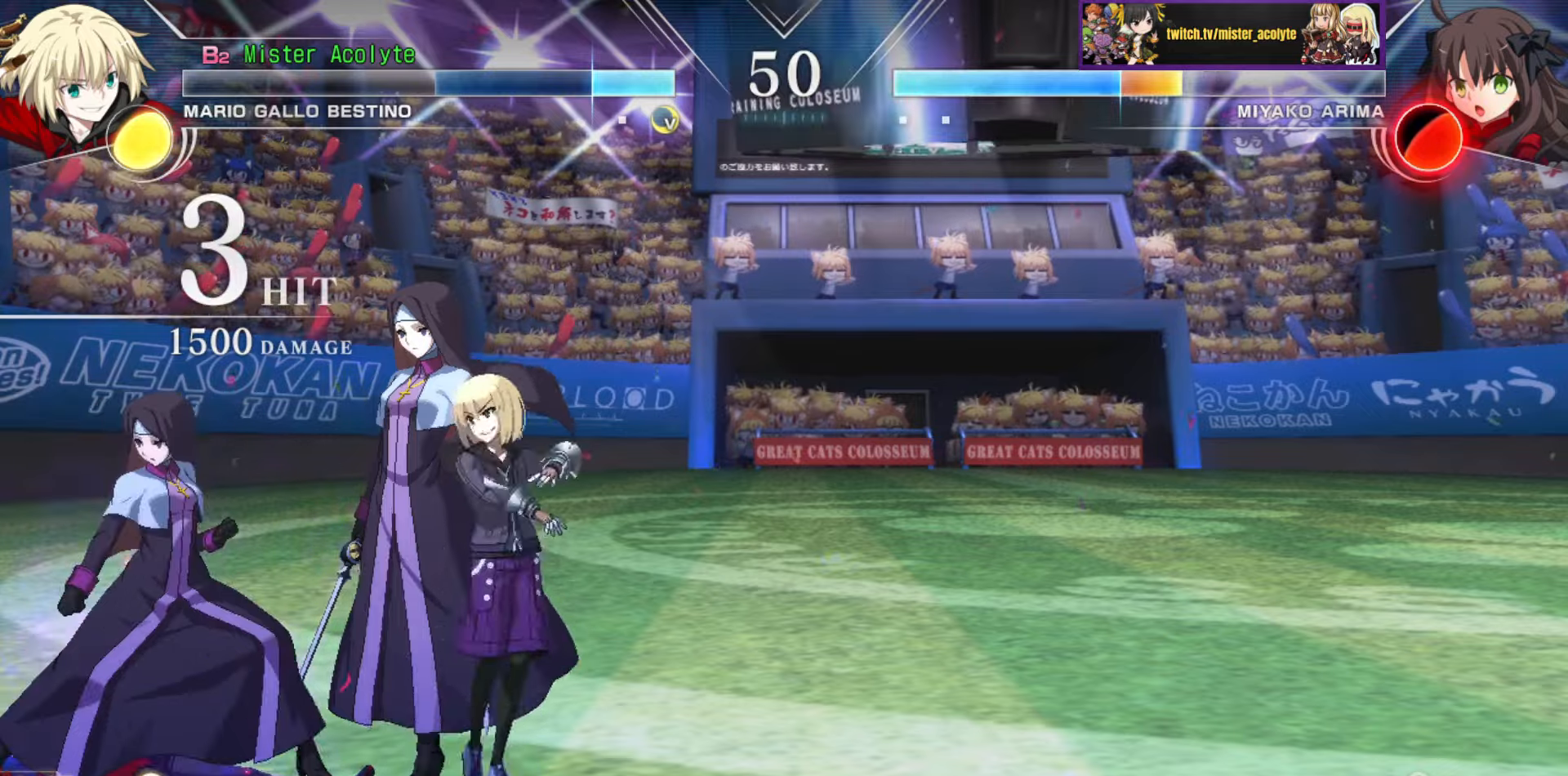
{"buttons": [], "events": [[34, "TRIANGLE", "up"]]}
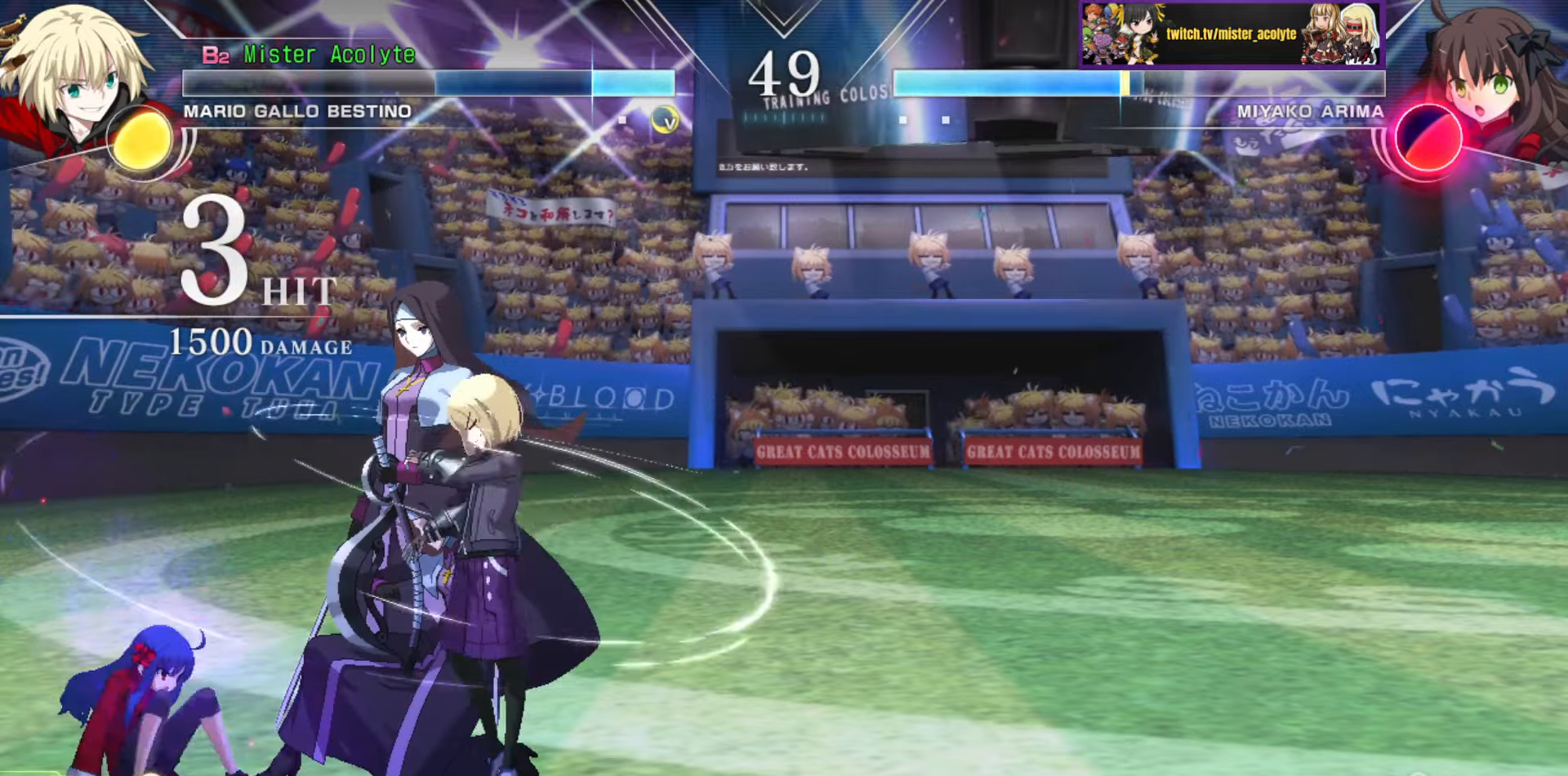
{"buttons": [], "events": []}
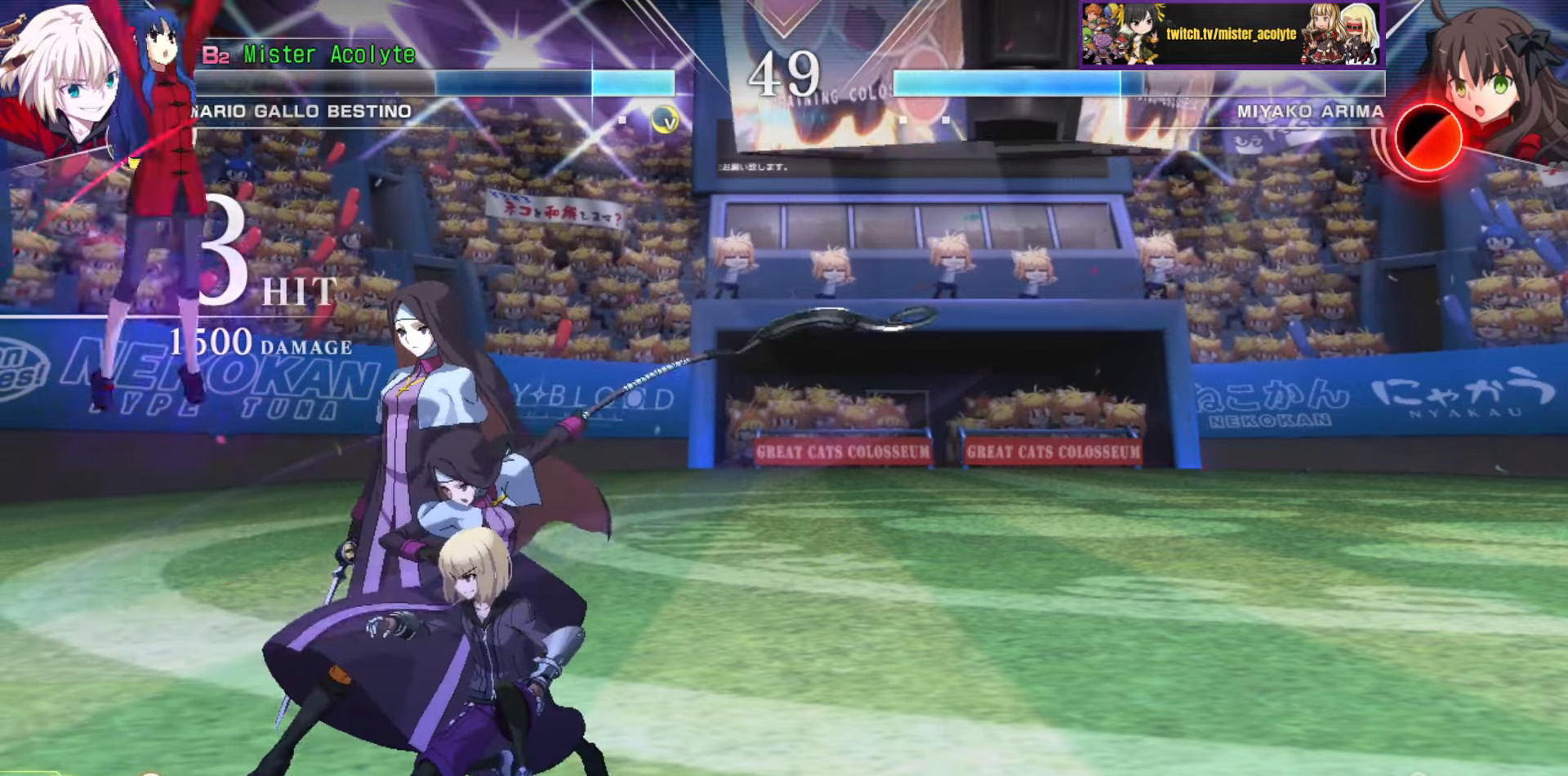
{"buttons": [], "events": []}
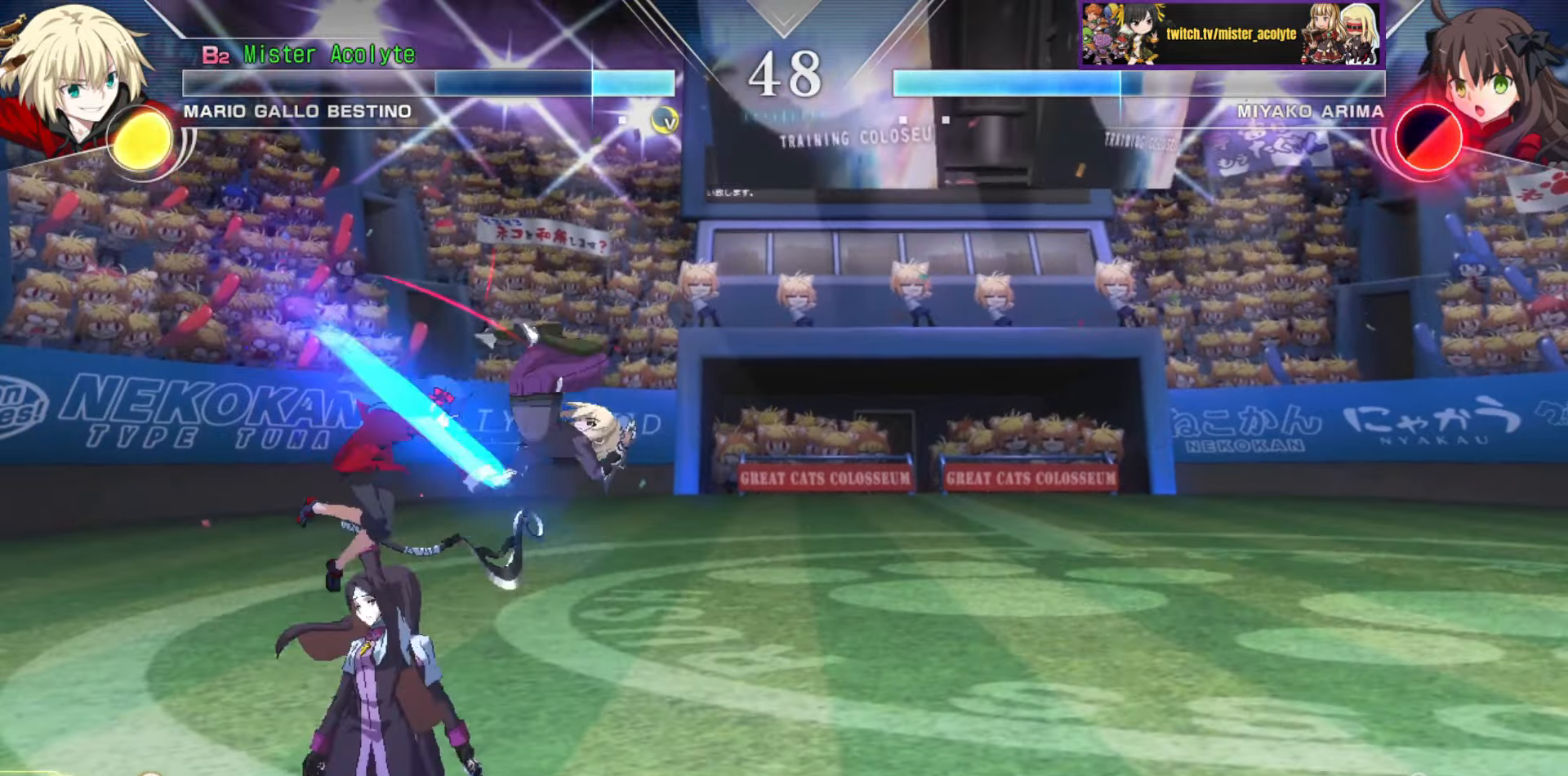
{"buttons": [], "events": []}
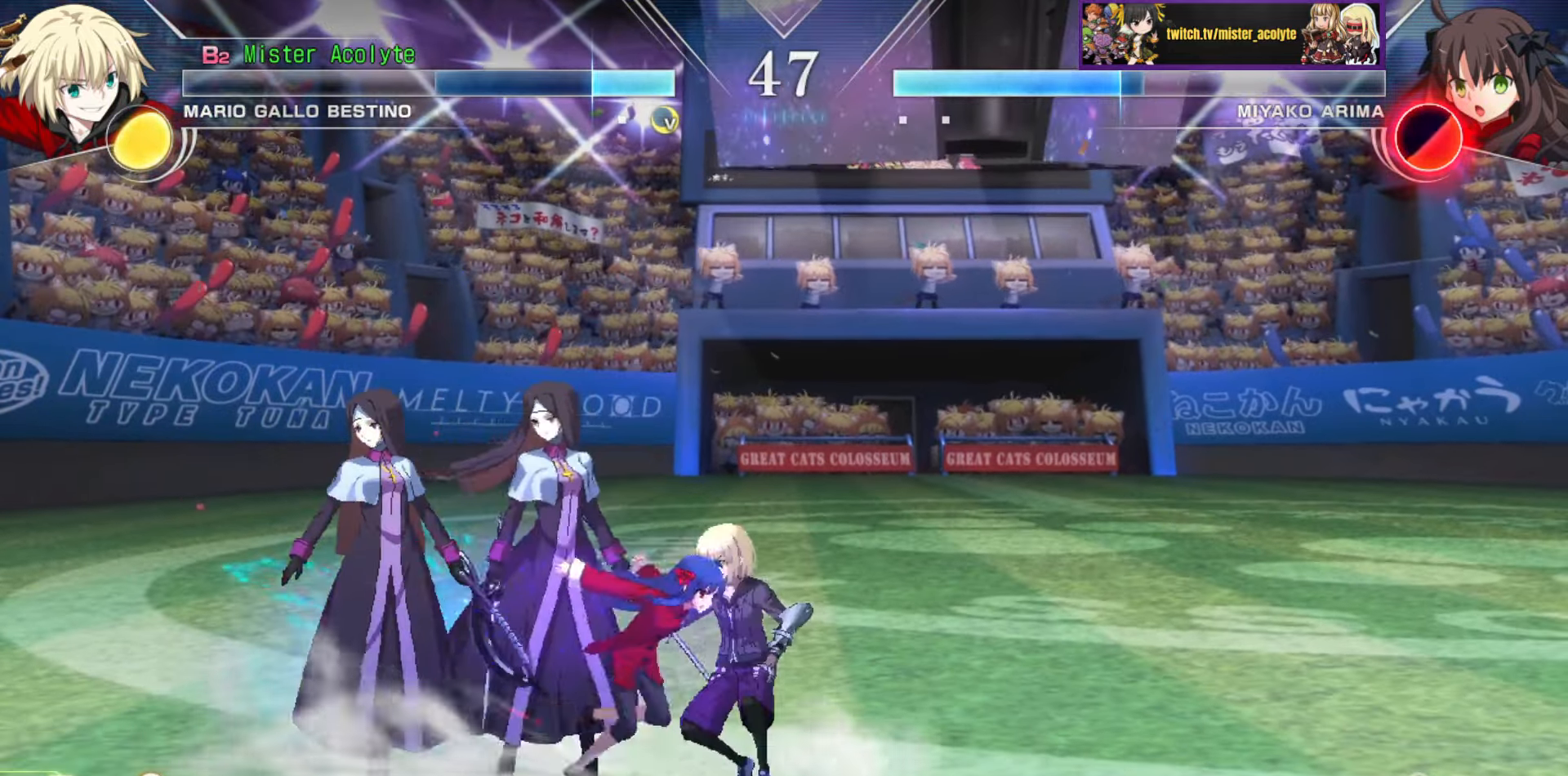
{"buttons": [], "events": []}
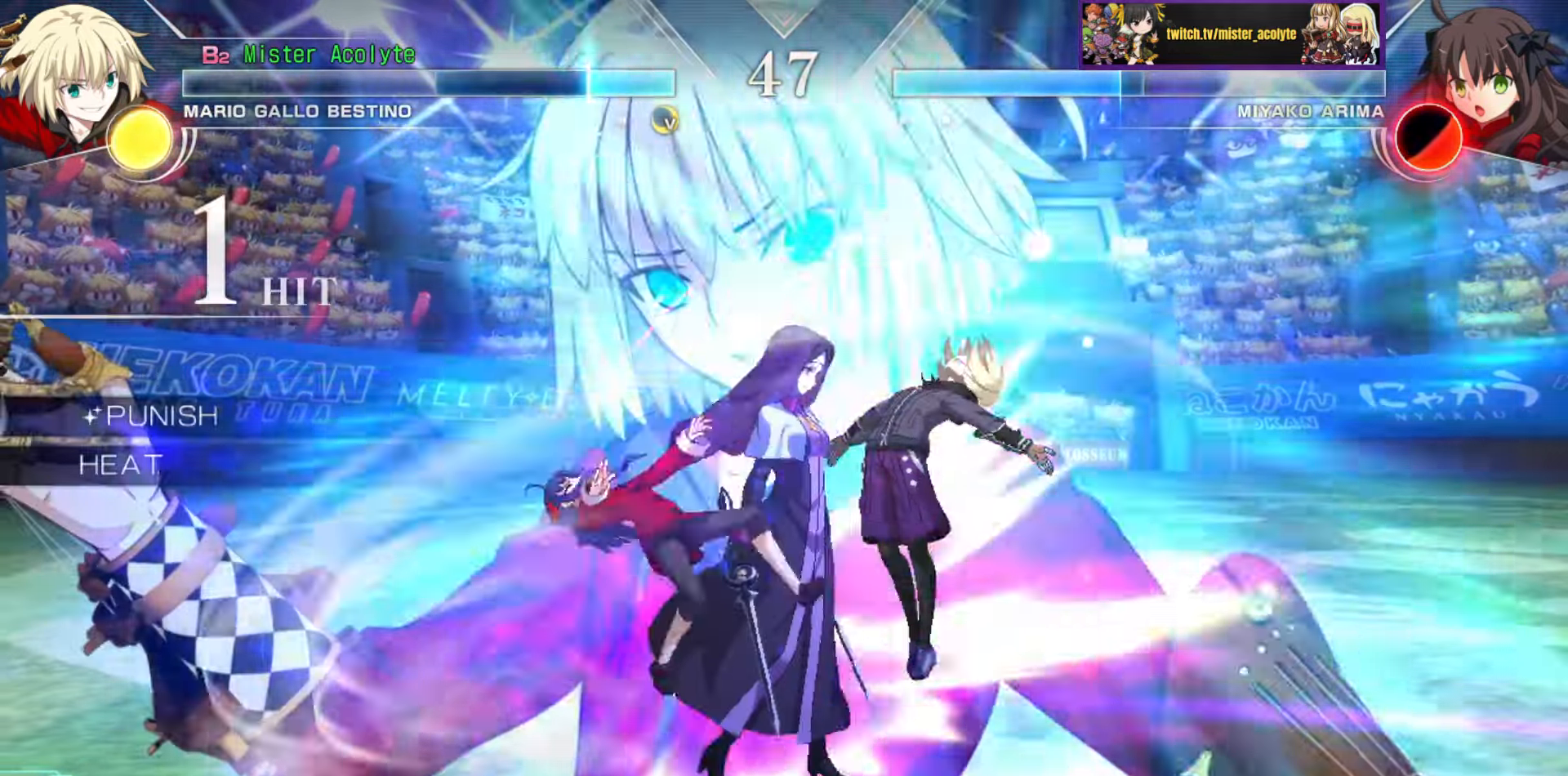
{"buttons": ["SQUARE"], "events": [[484, "SQUARE", "down"]]}
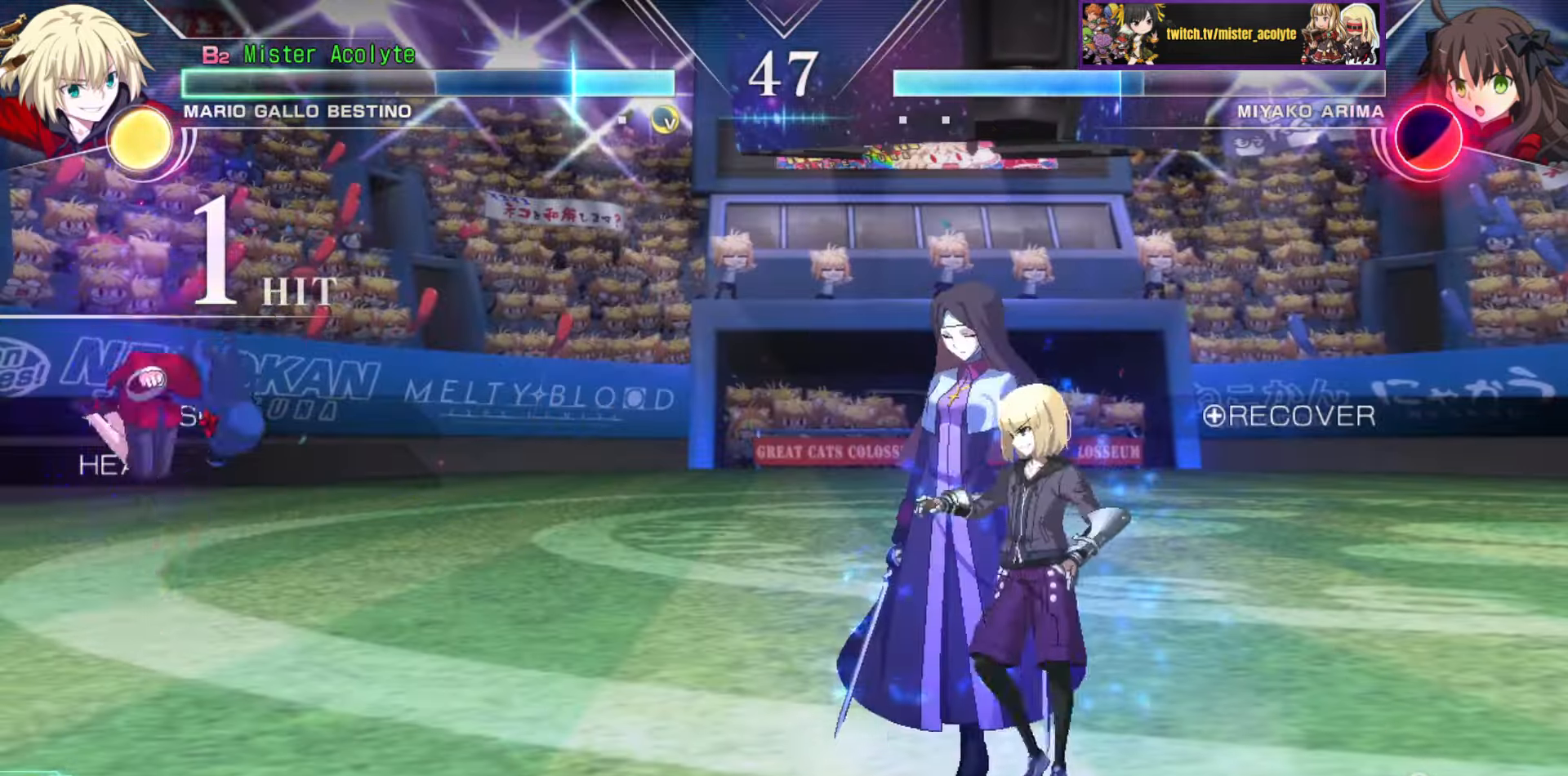
{"buttons": [], "events": [[100, "SQUARE", "up"]]}
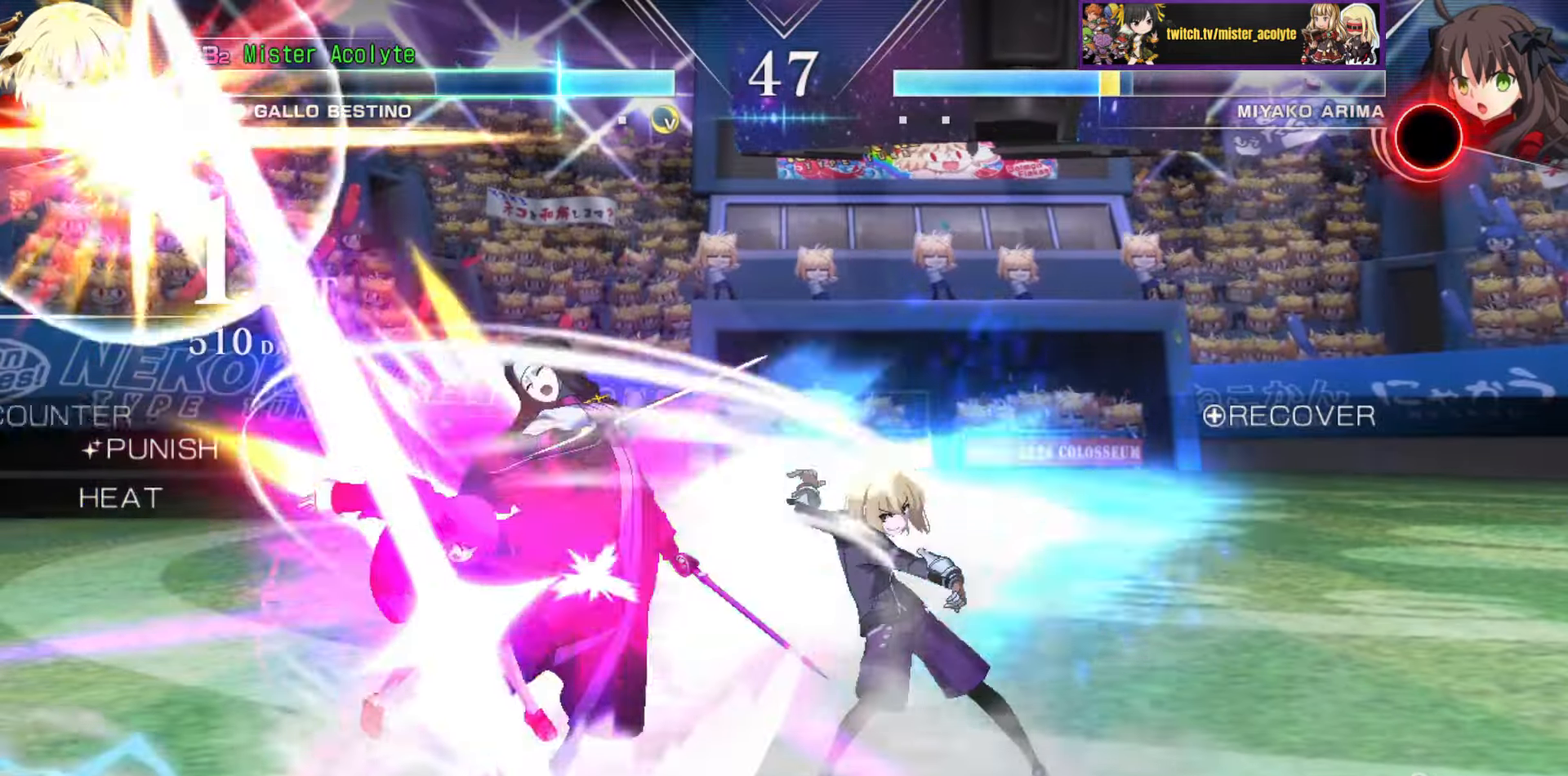
{"buttons": [], "events": []}
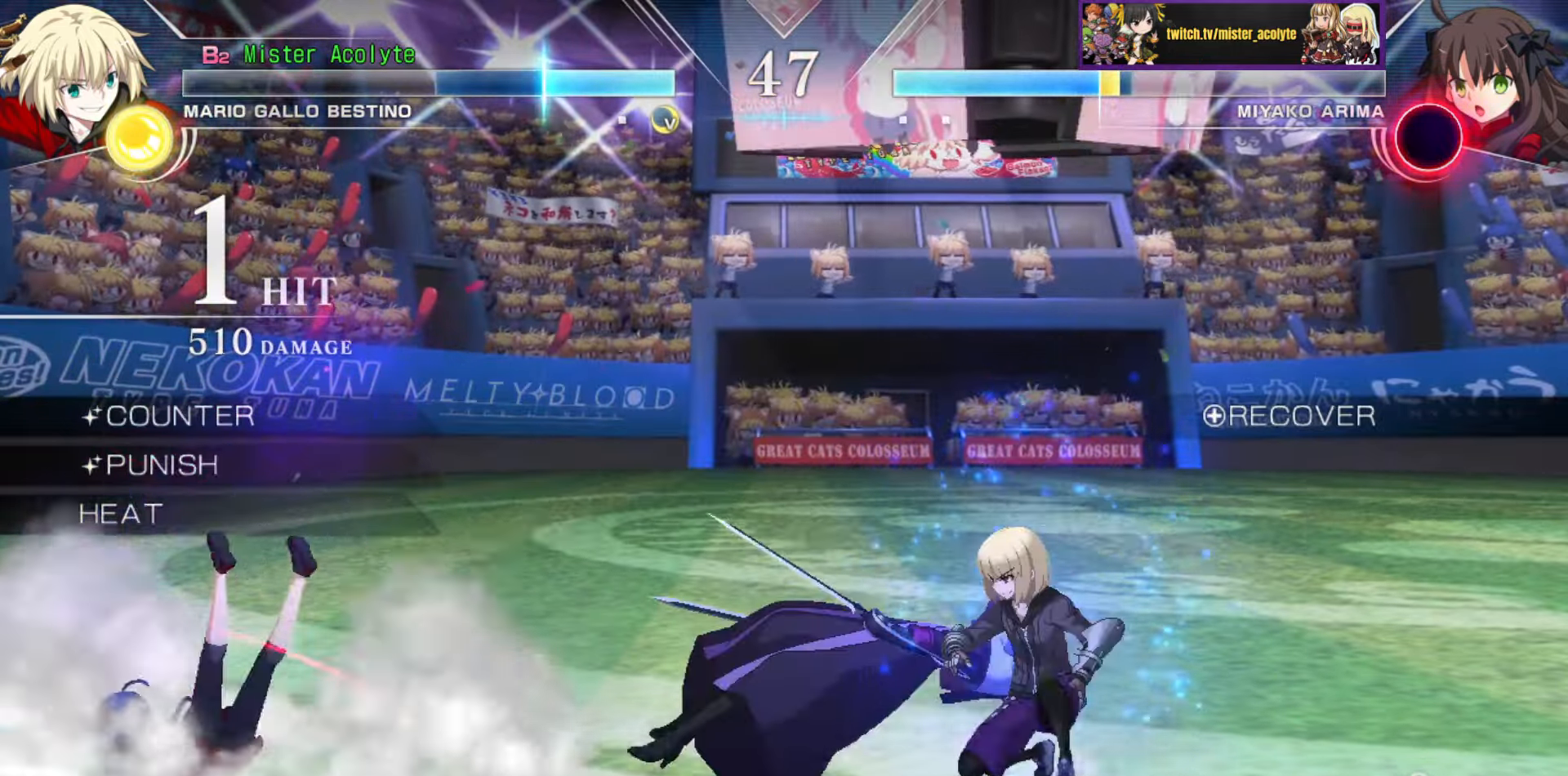
{"buttons": [], "events": []}
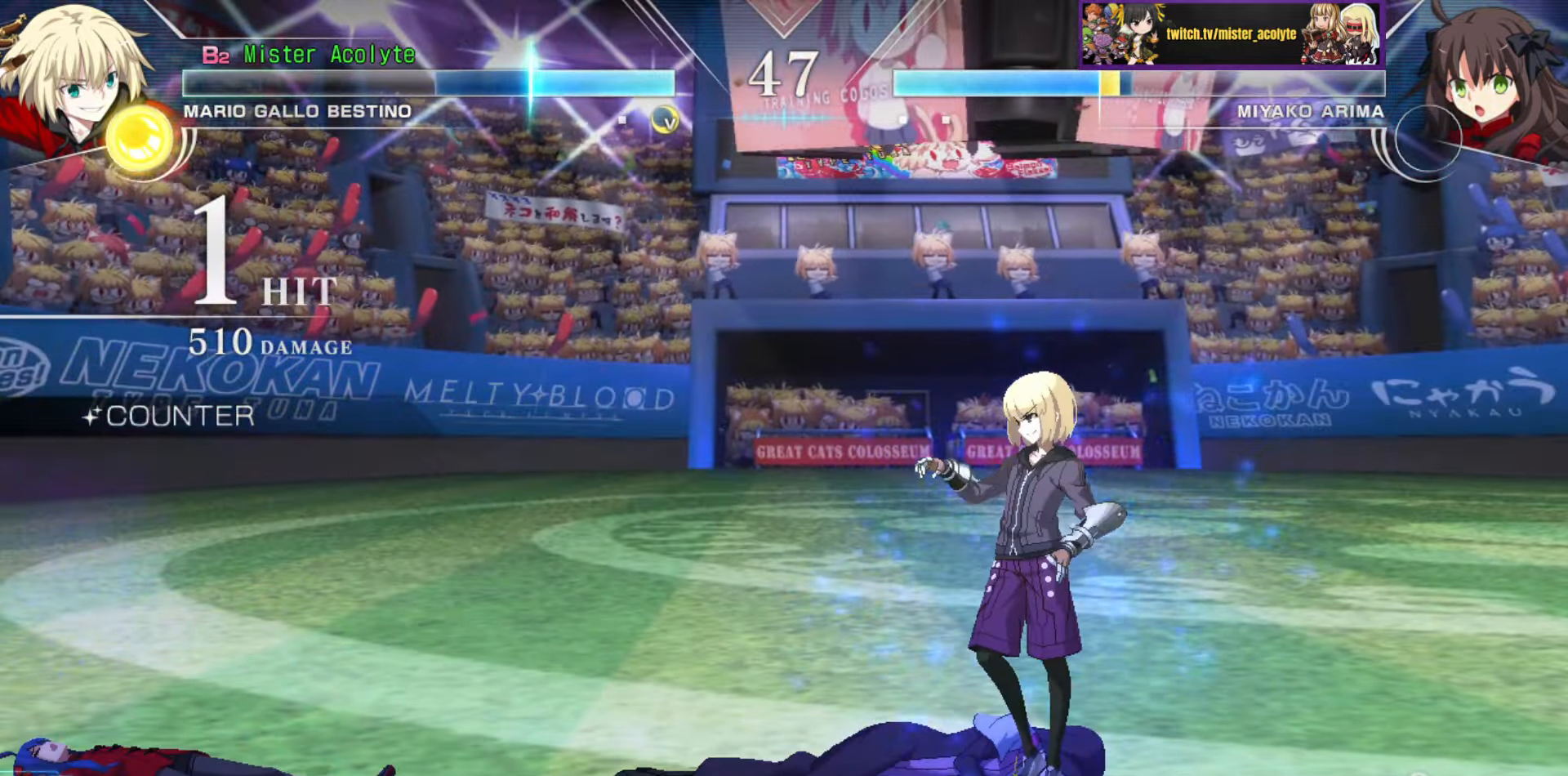
{"buttons": [], "events": [[350, "CIRCLE", "down"], [450, "CIRCLE", "up"]]}
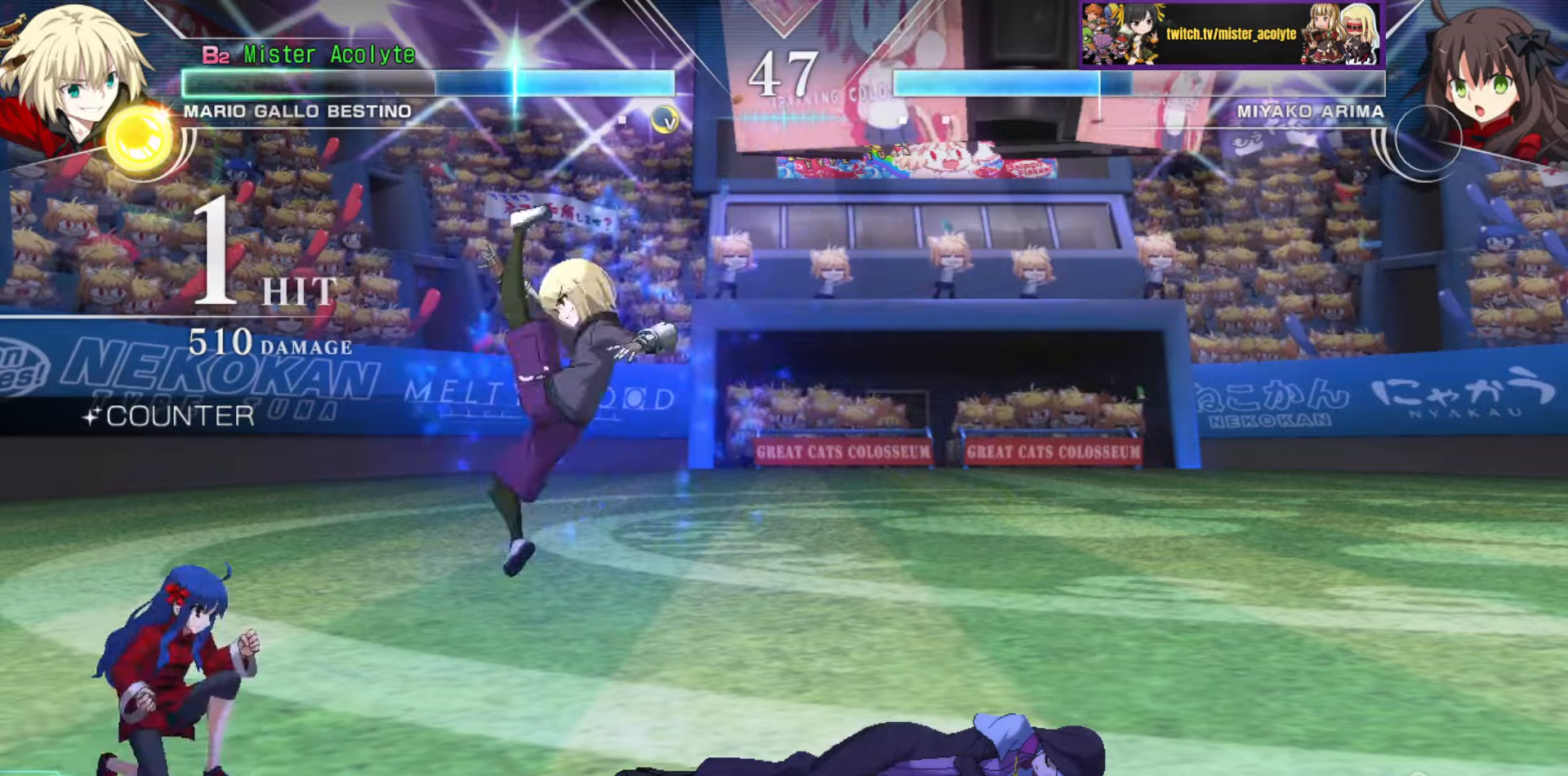
{"buttons": ["TRIANGLE"], "events": [[400, "TRIANGLE", "down"]]}
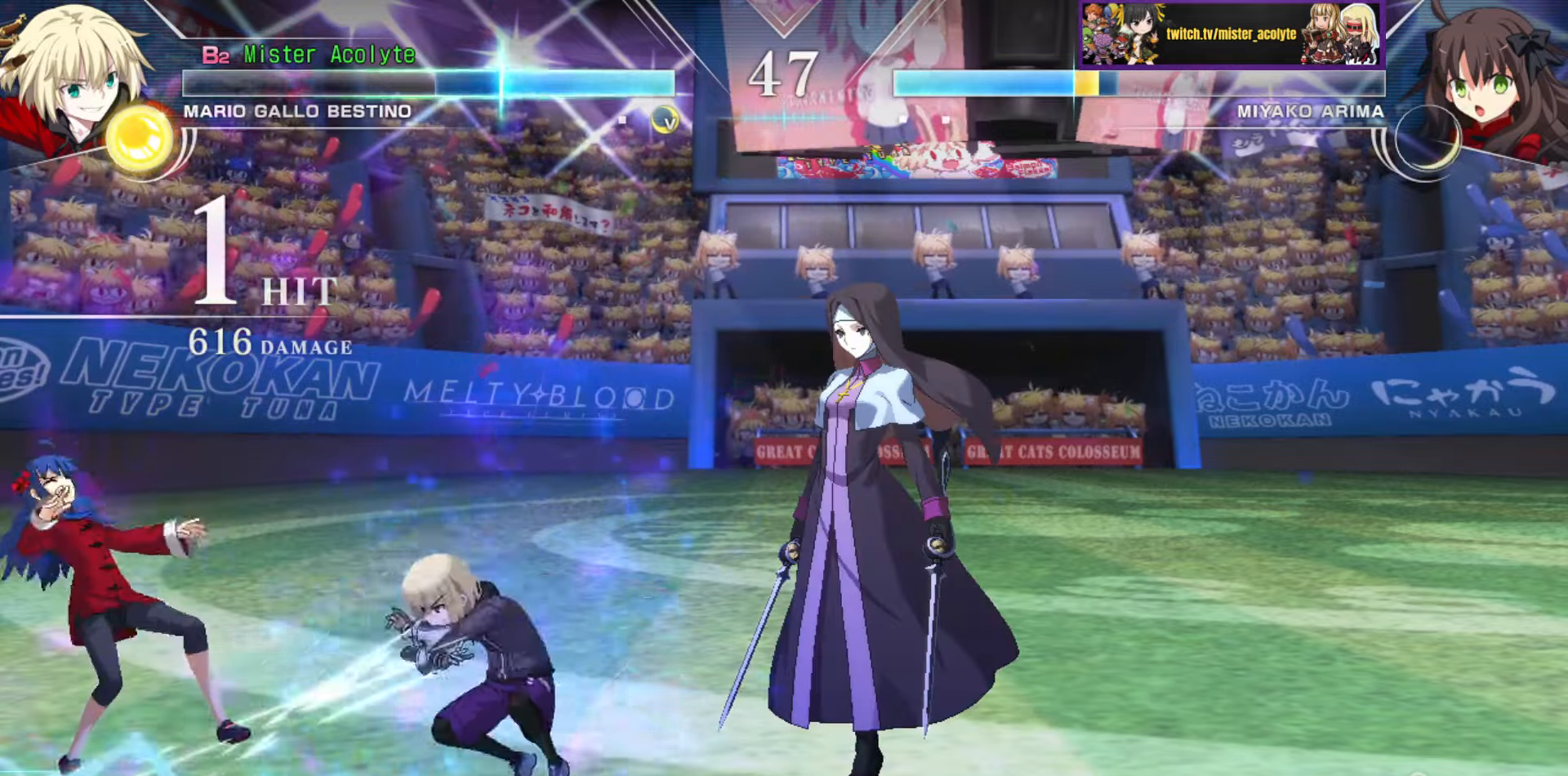
{"buttons": [], "events": [[17, "TRIANGLE", "up"], [284, "TRIANGLE", "down"], [450, "TRIANGLE", "up"]]}
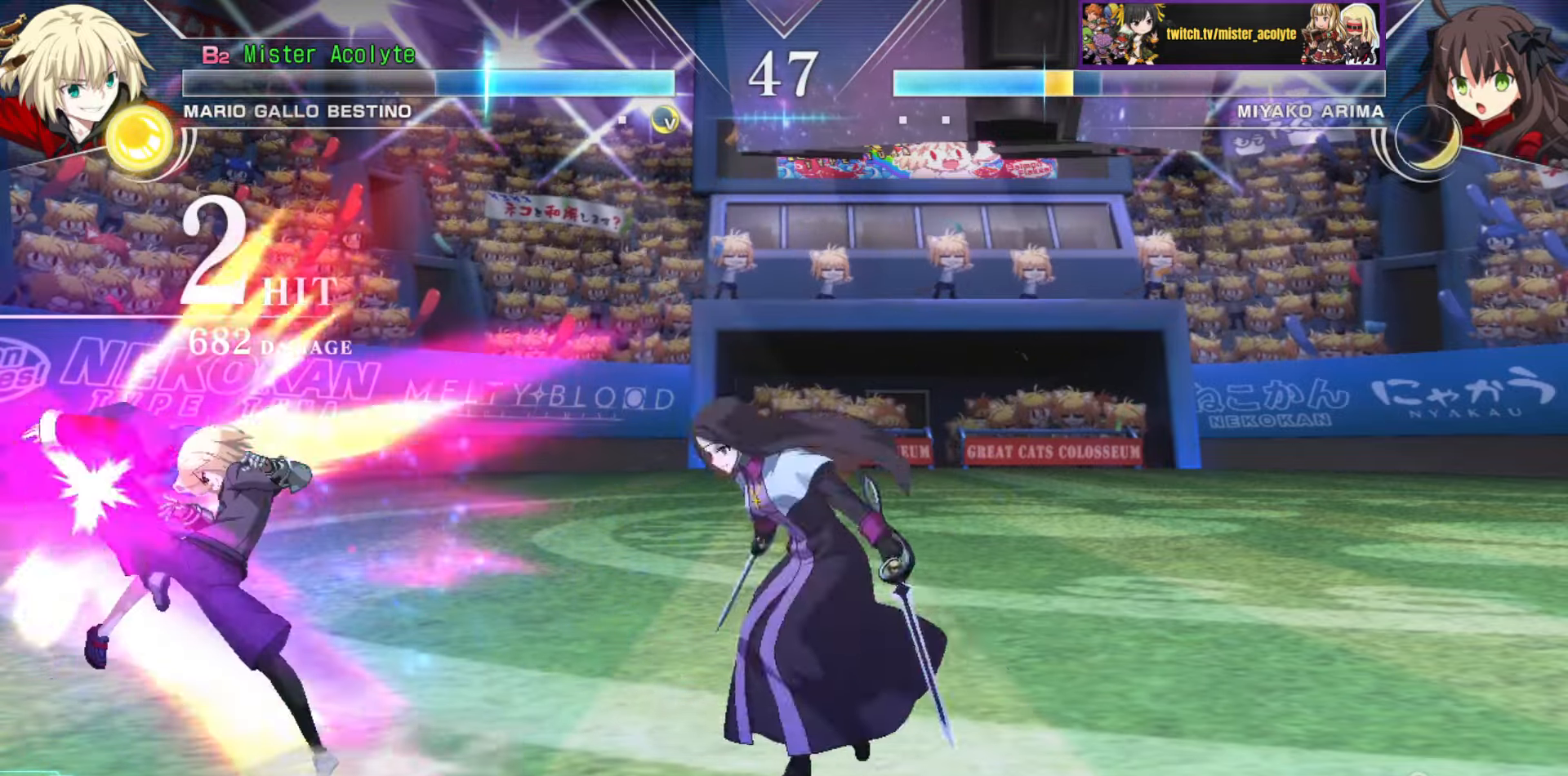
{"buttons": [], "events": [[334, "TRIANGLE", "down"], [467, "TRIANGLE", "up"]]}
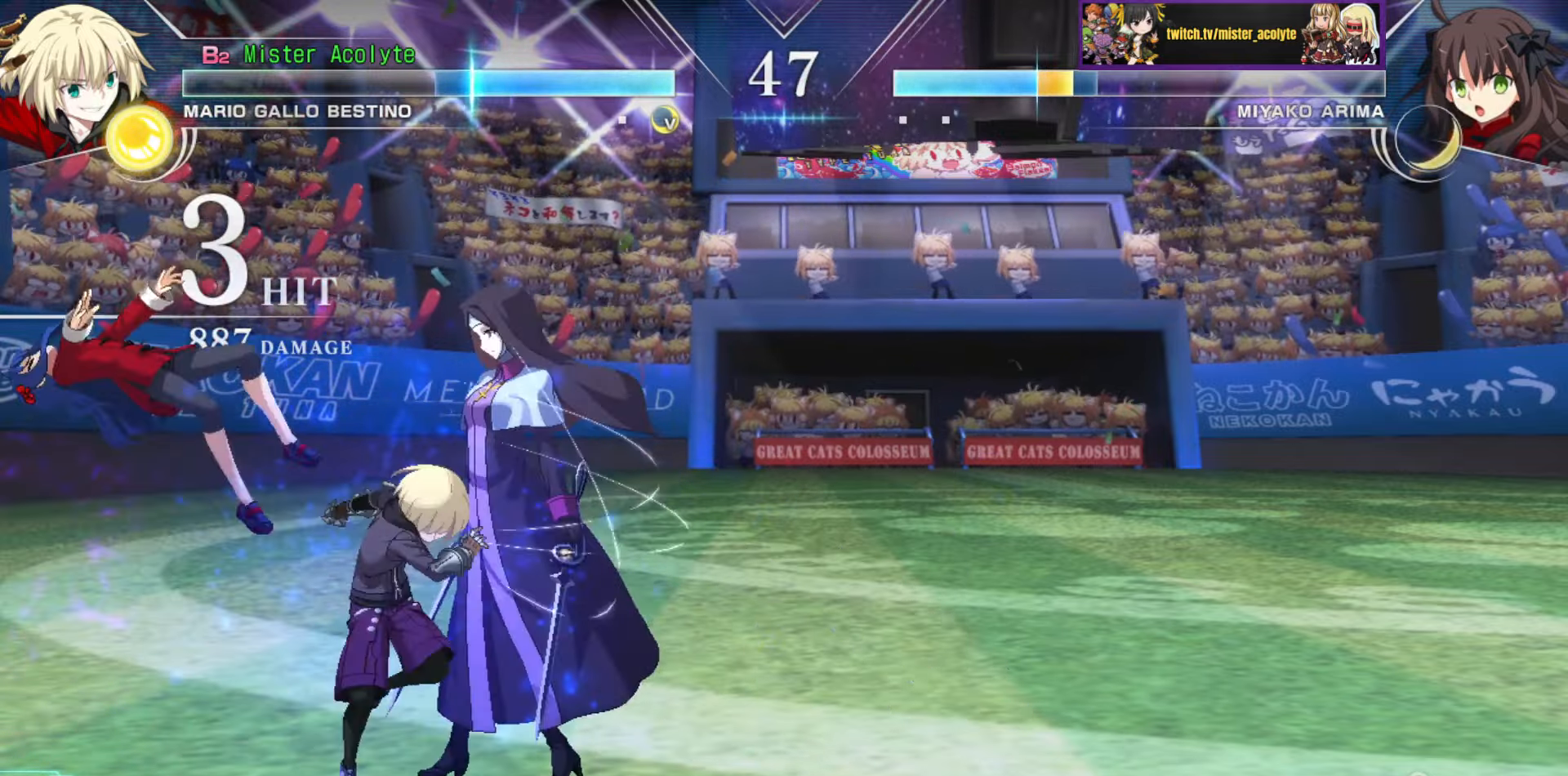
{"buttons": [], "events": []}
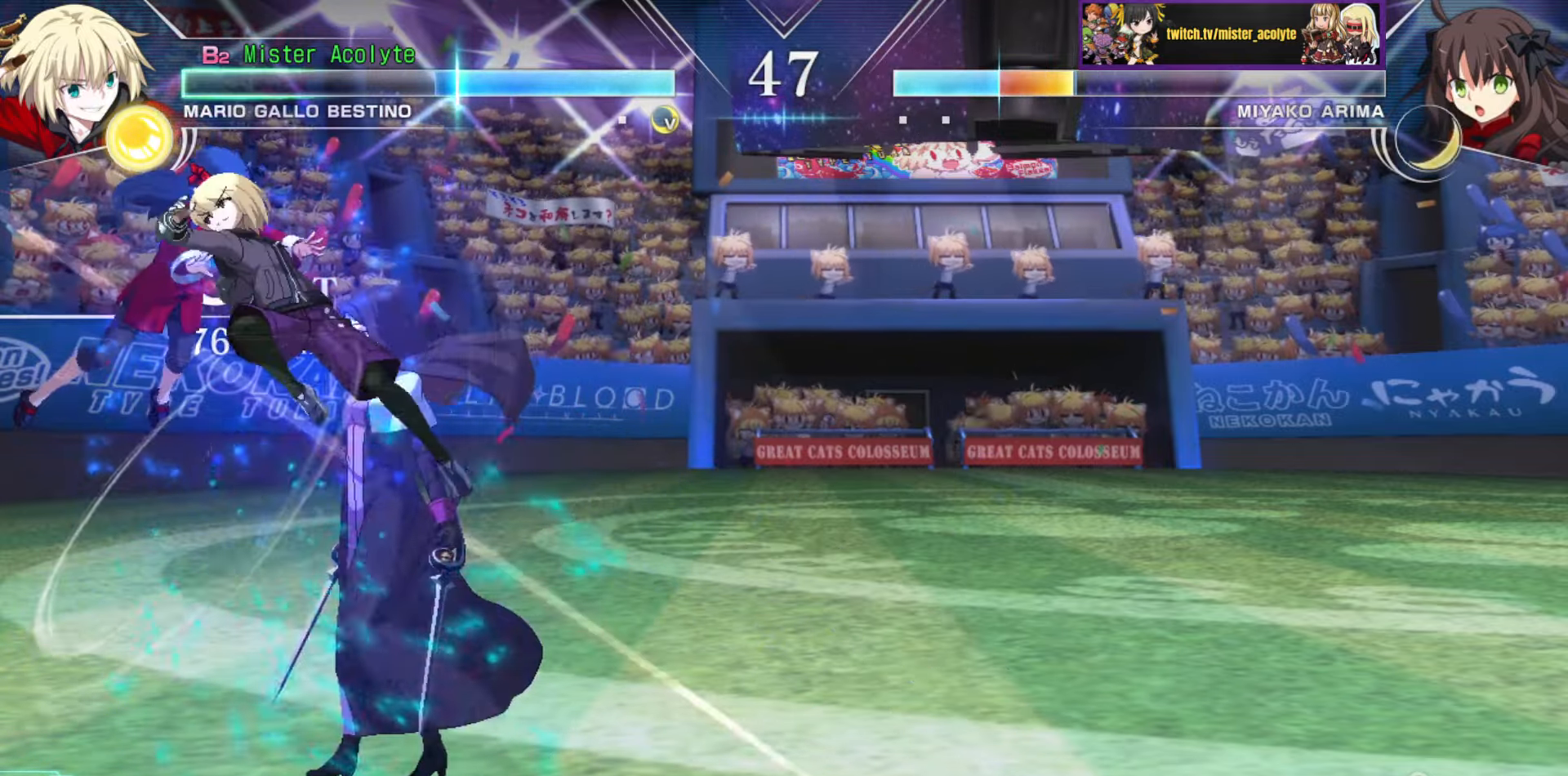
{"buttons": [], "events": [[34, "TRIANGLE", "down"], [184, "TRIANGLE", "up"], [367, "CIRCLE", "down"], [484, "CIRCLE", "up"]]}
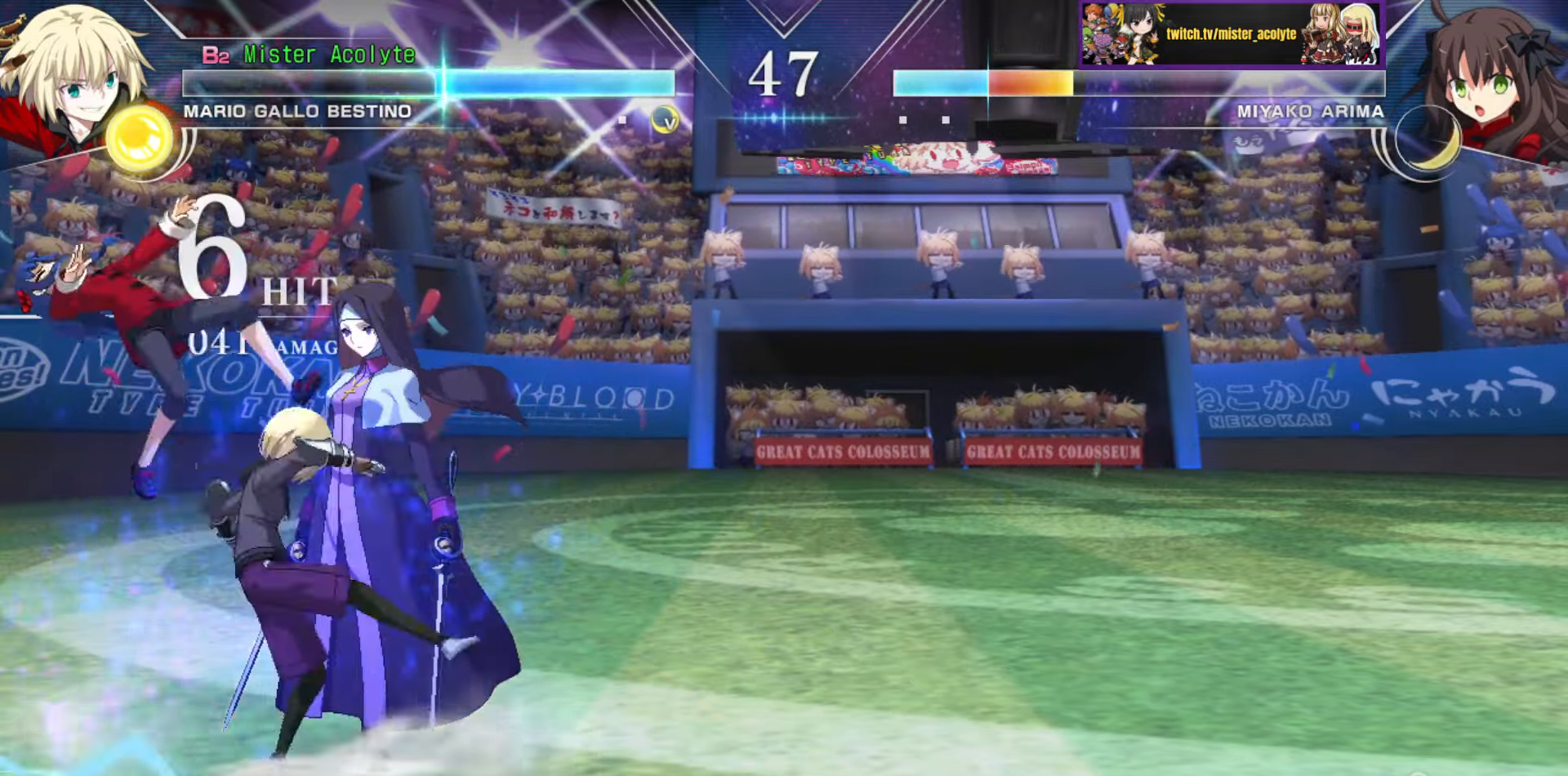
{"buttons": ["SQUARE"], "events": [[500, "SQUARE", "down"]]}
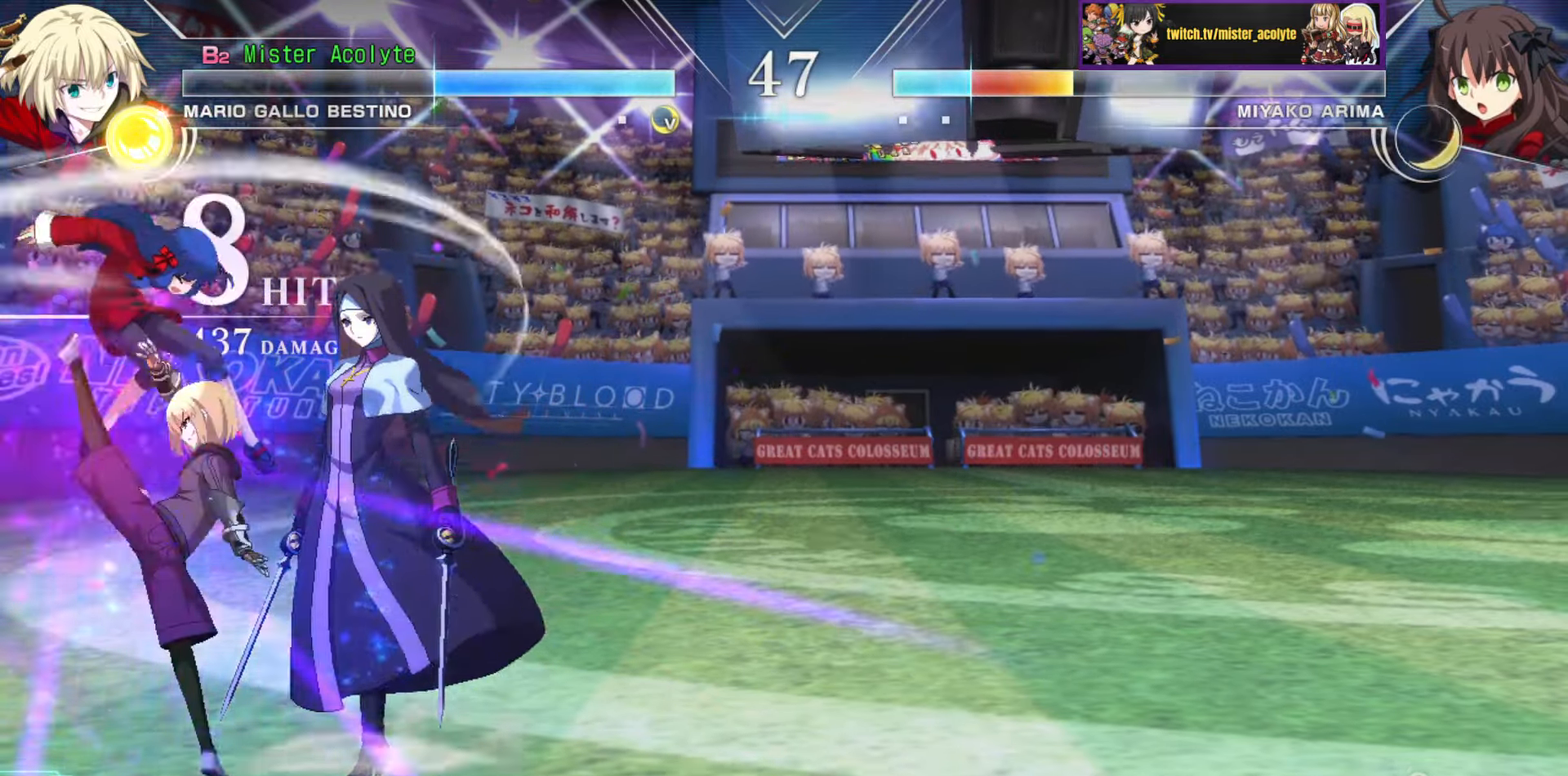
{"buttons": [], "events": [[117, "SQUARE", "up"]]}
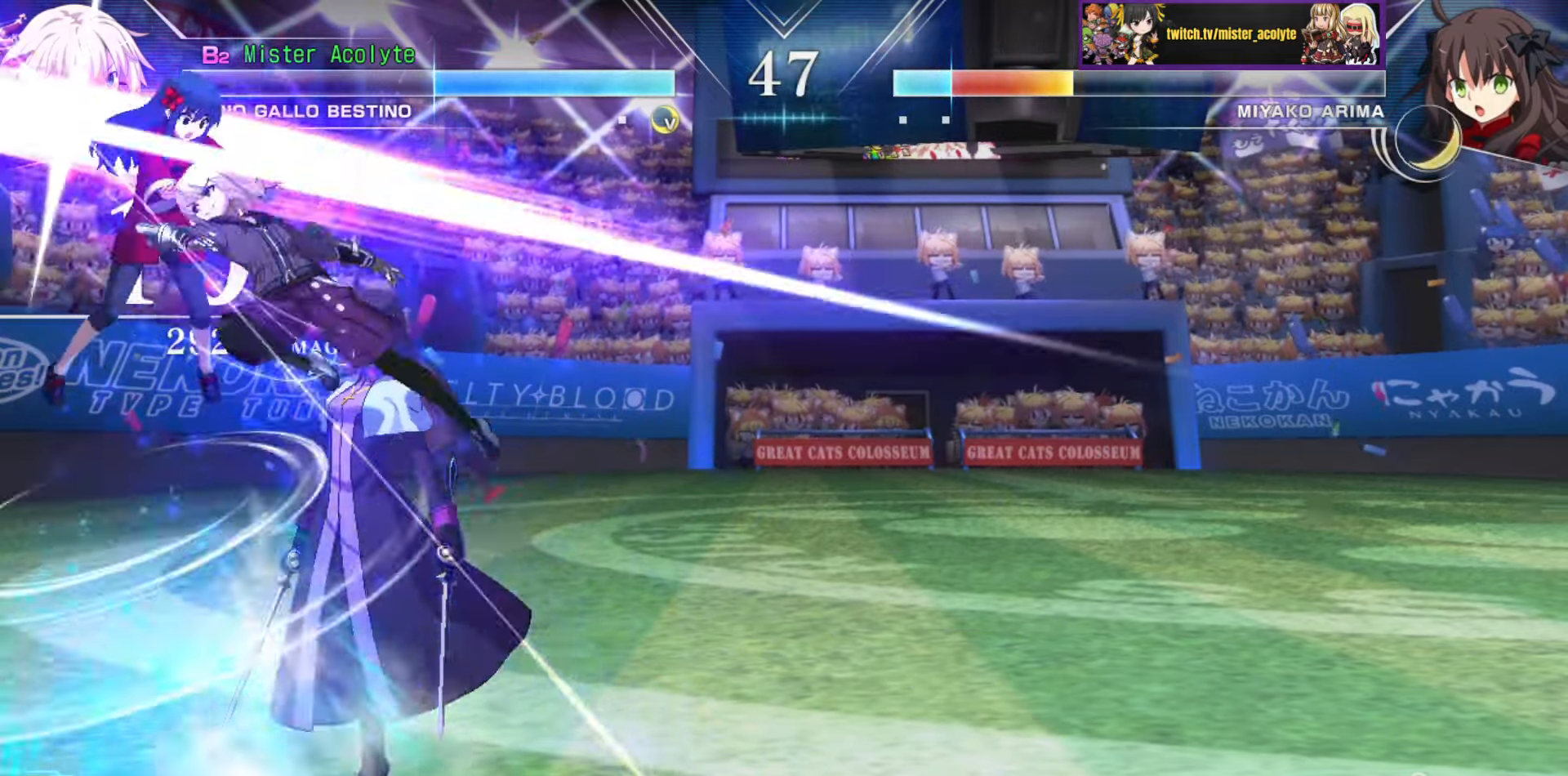
{"buttons": ["TRIANGLE"], "events": [[67, "CIRCLE", "down"], [217, "CIRCLE", "up"], [500, "TRIANGLE", "down"]]}
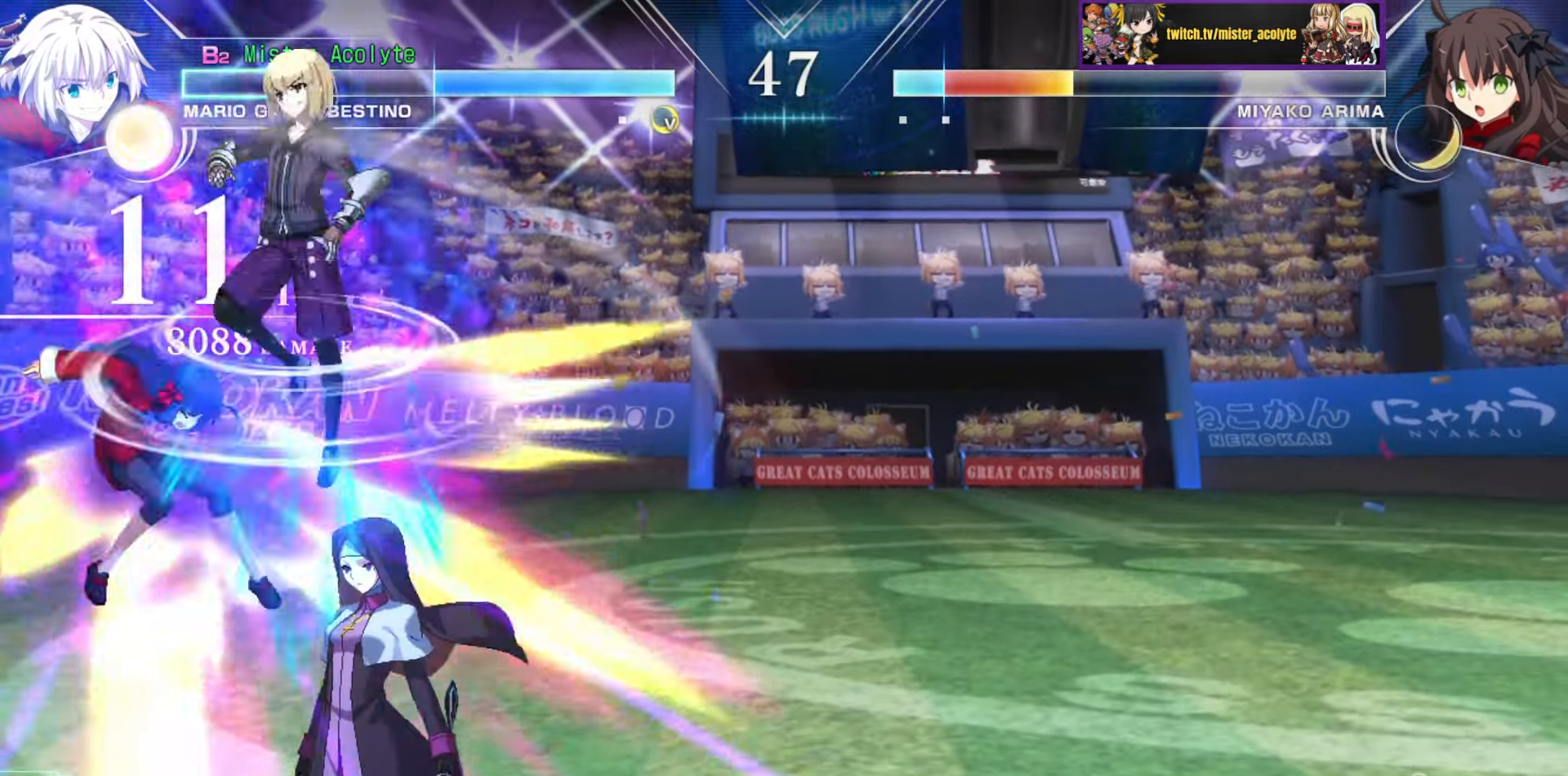
{"buttons": [], "events": [[100, "TRIANGLE", "up"], [250, "CIRCLE", "down"], [250, "TRIANGLE", "down"], [367, "CIRCLE", "up"], [367, "TRIANGLE", "up"]]}
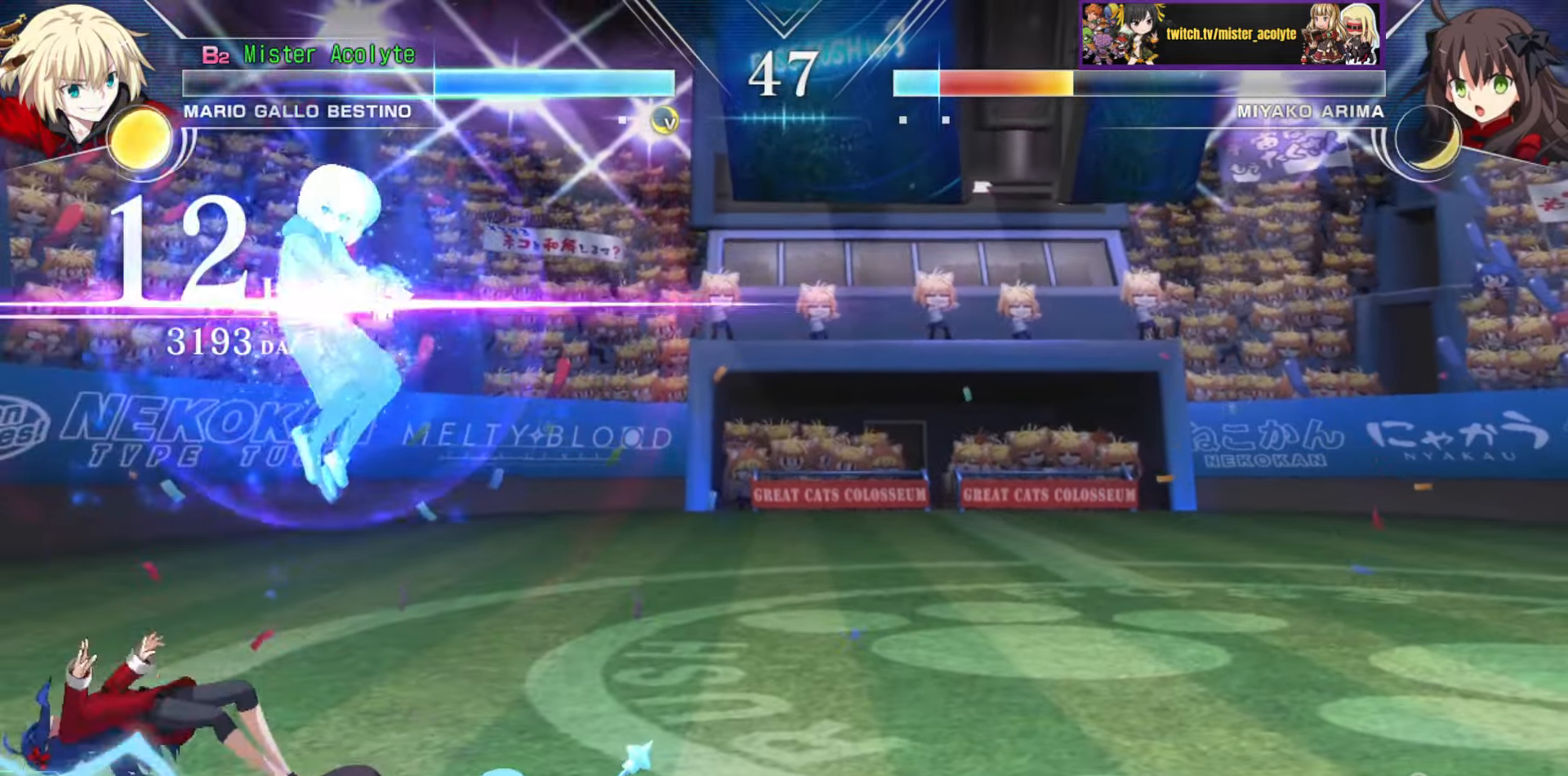
{"buttons": [], "events": []}
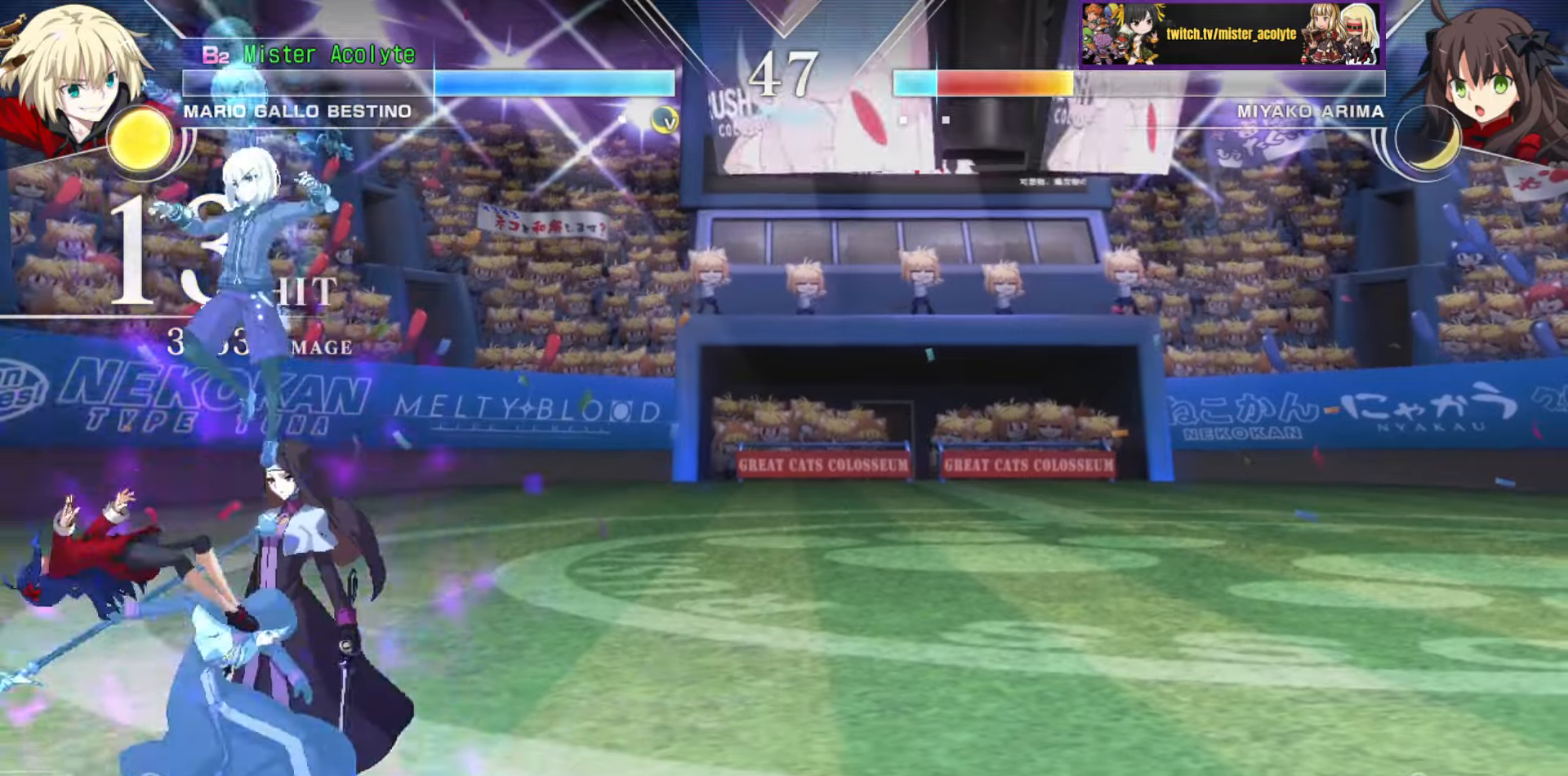
{"buttons": [], "events": [[384, "CIRCLE", "down"], [500, "CIRCLE", "up"]]}
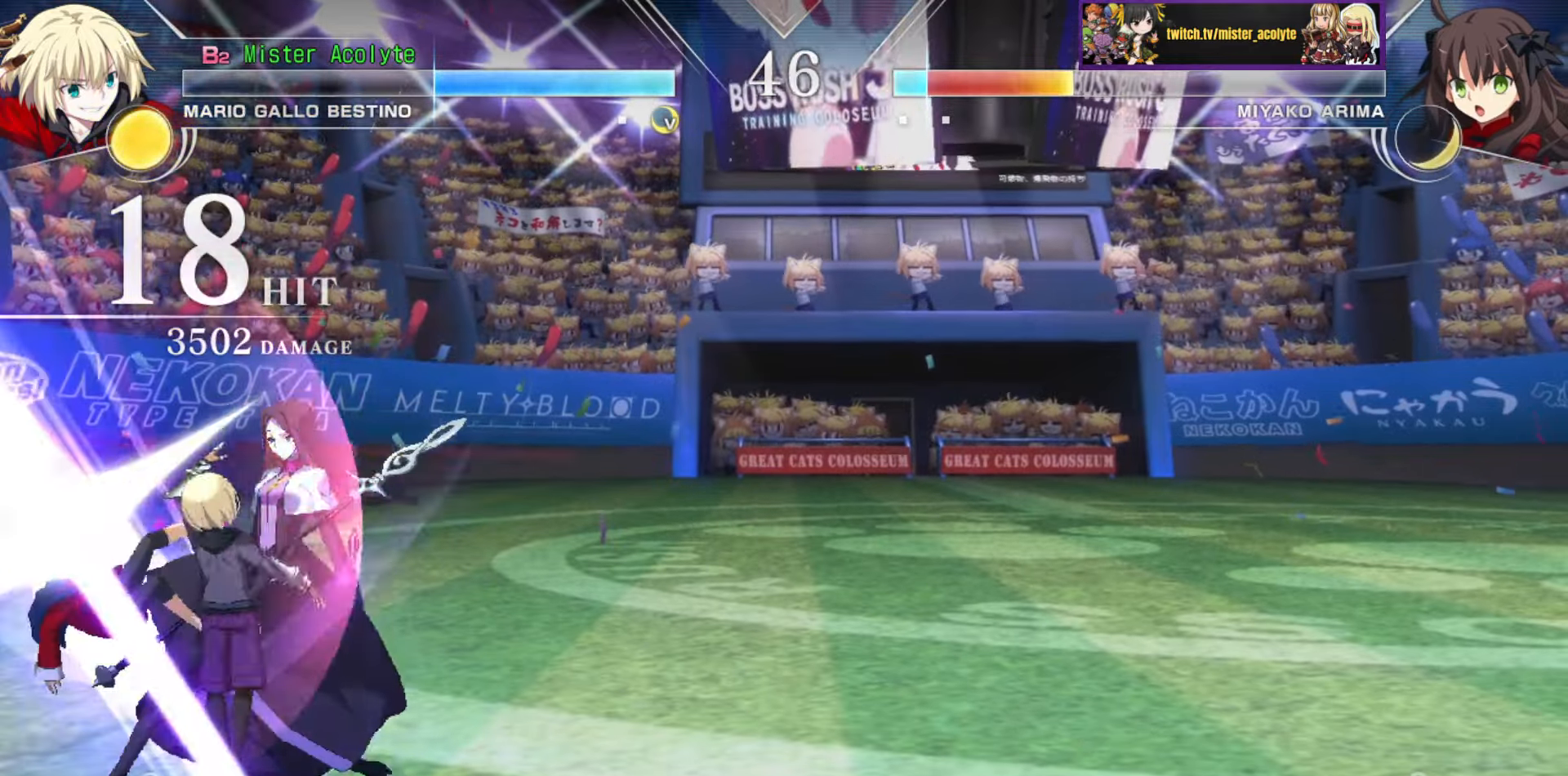
{"buttons": [], "events": []}
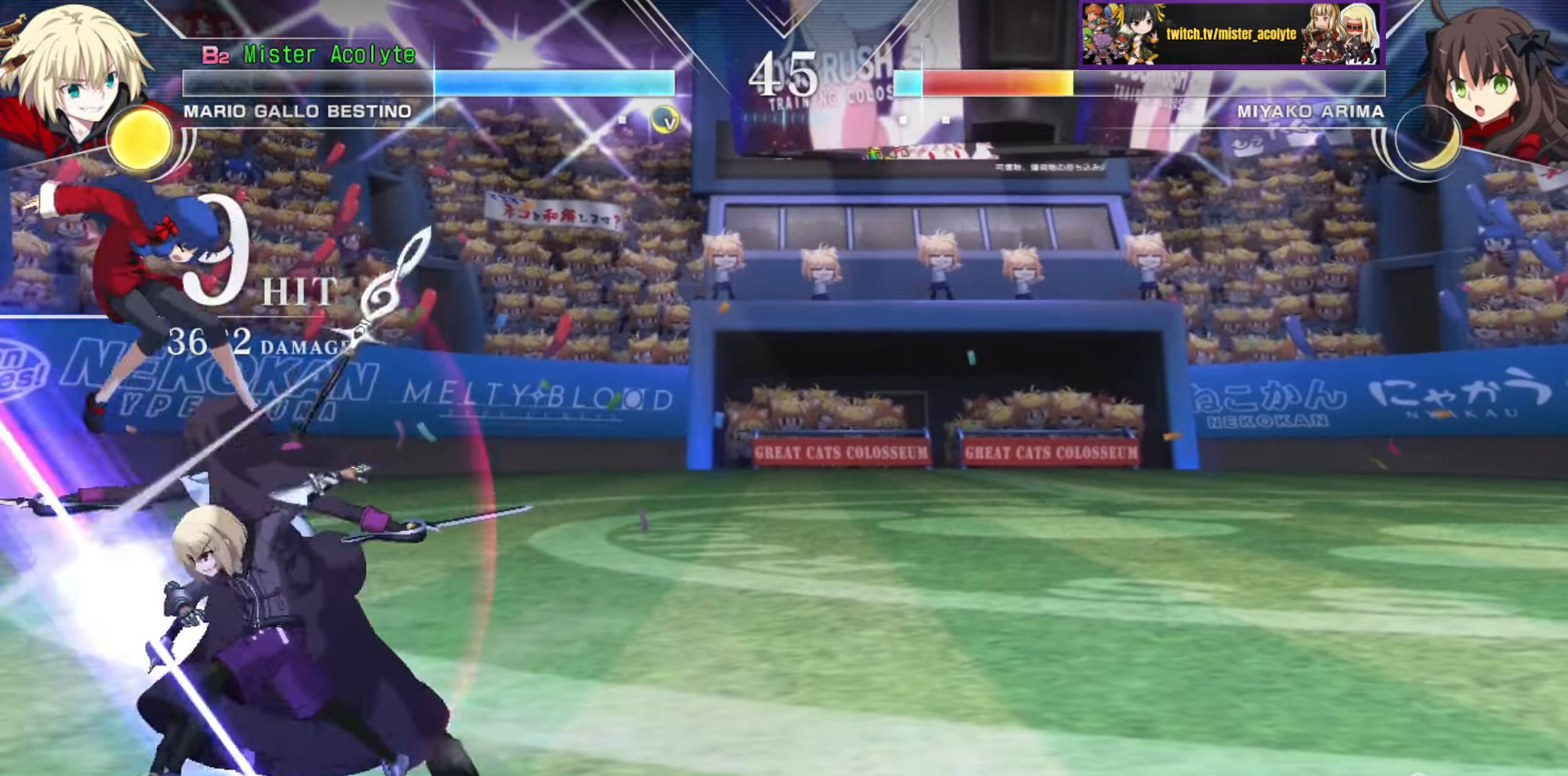
{"buttons": [], "events": []}
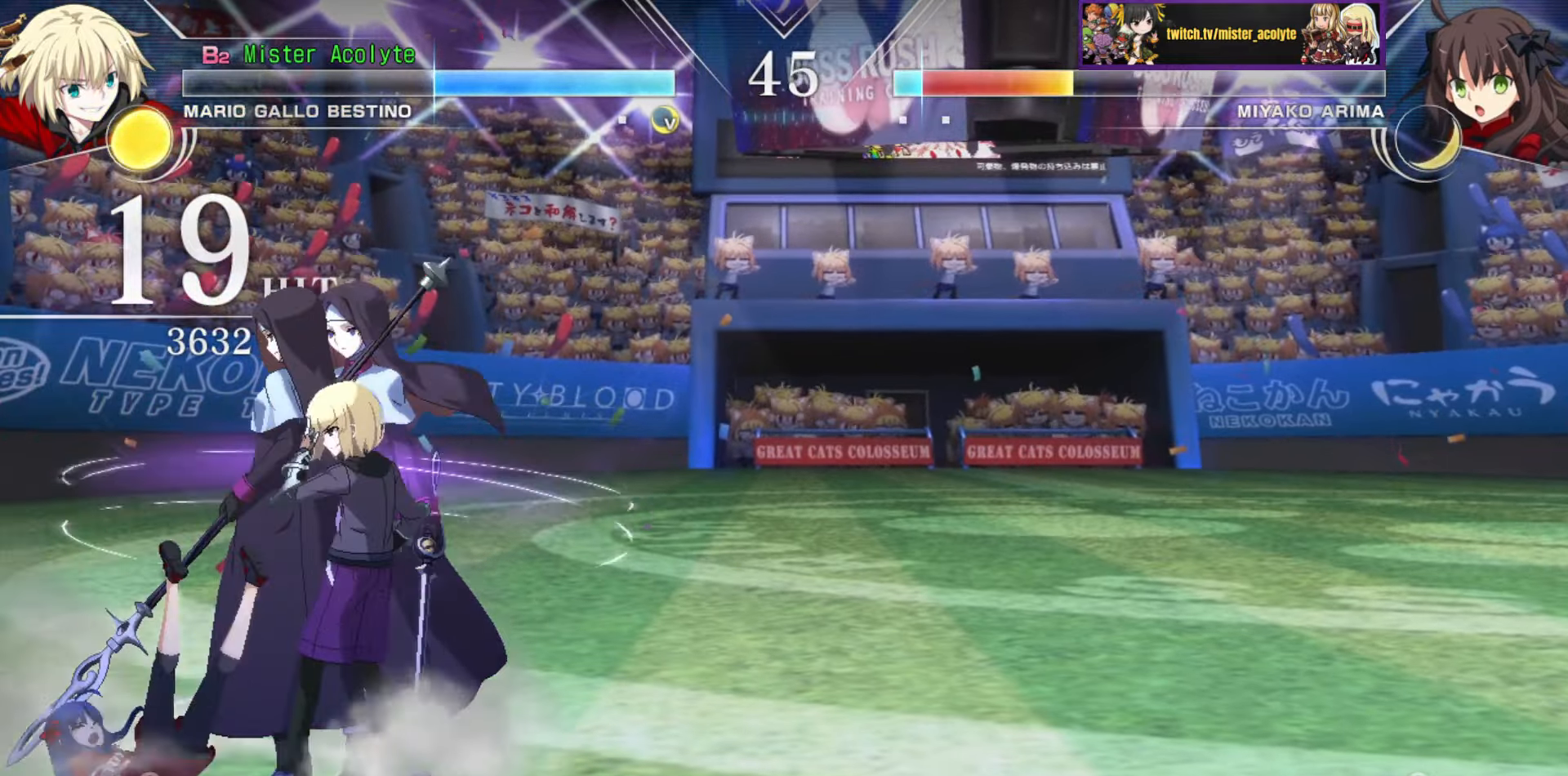
{"buttons": [], "events": []}
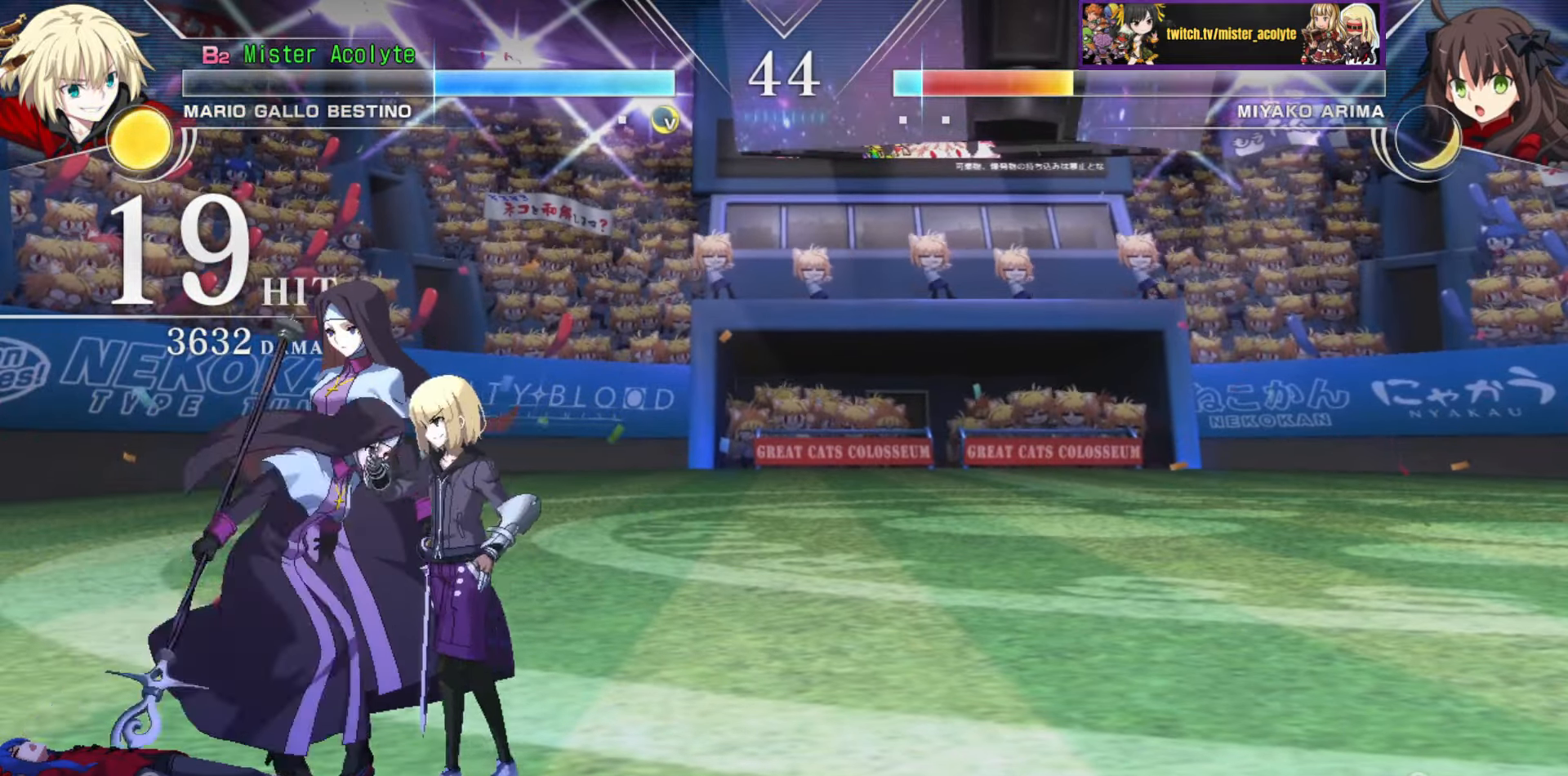
{"buttons": ["CROSS"], "events": [[417, "CROSS", "down"]]}
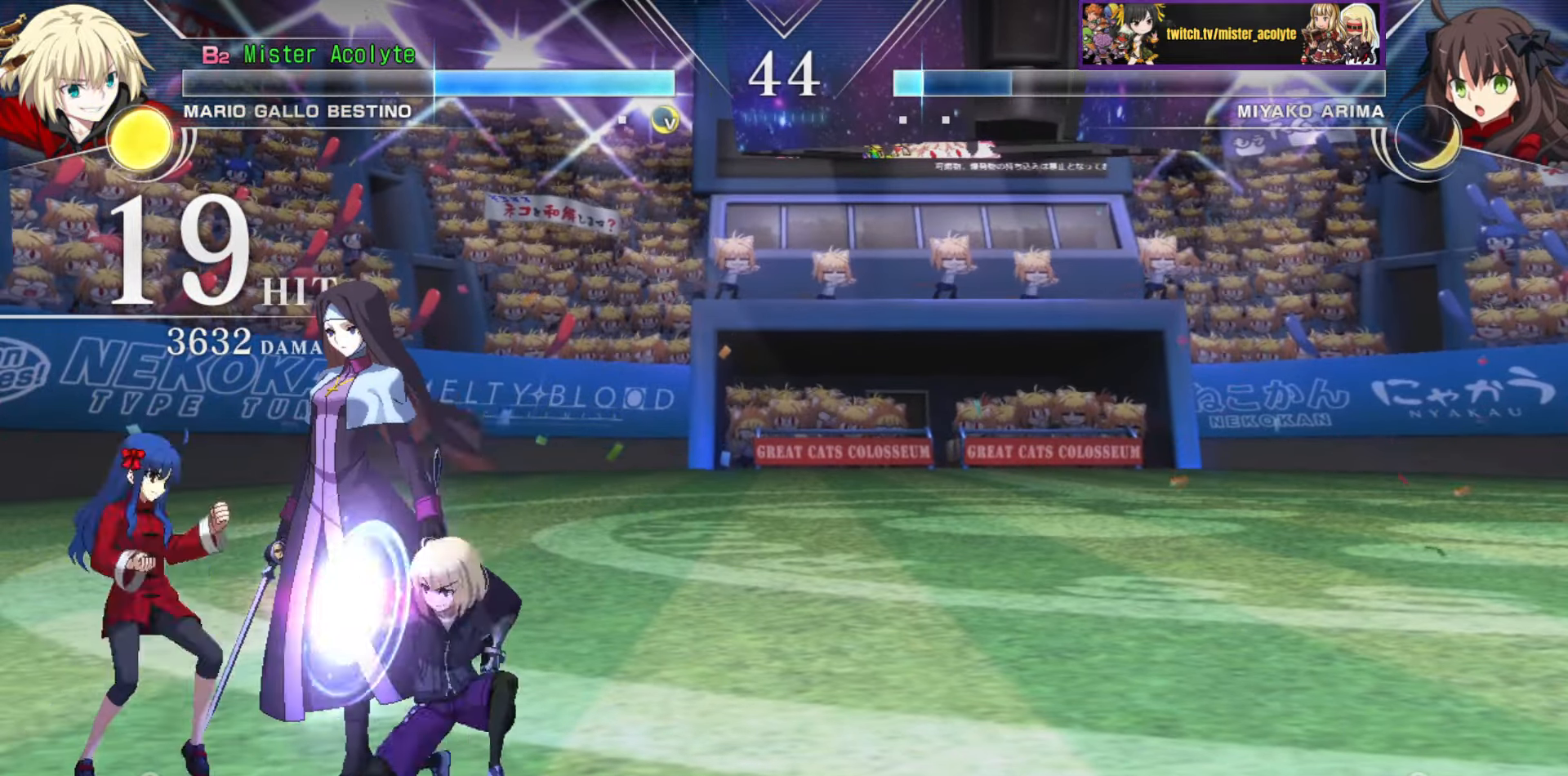
{"buttons": [], "events": [[417, "CROSS", "up"]]}
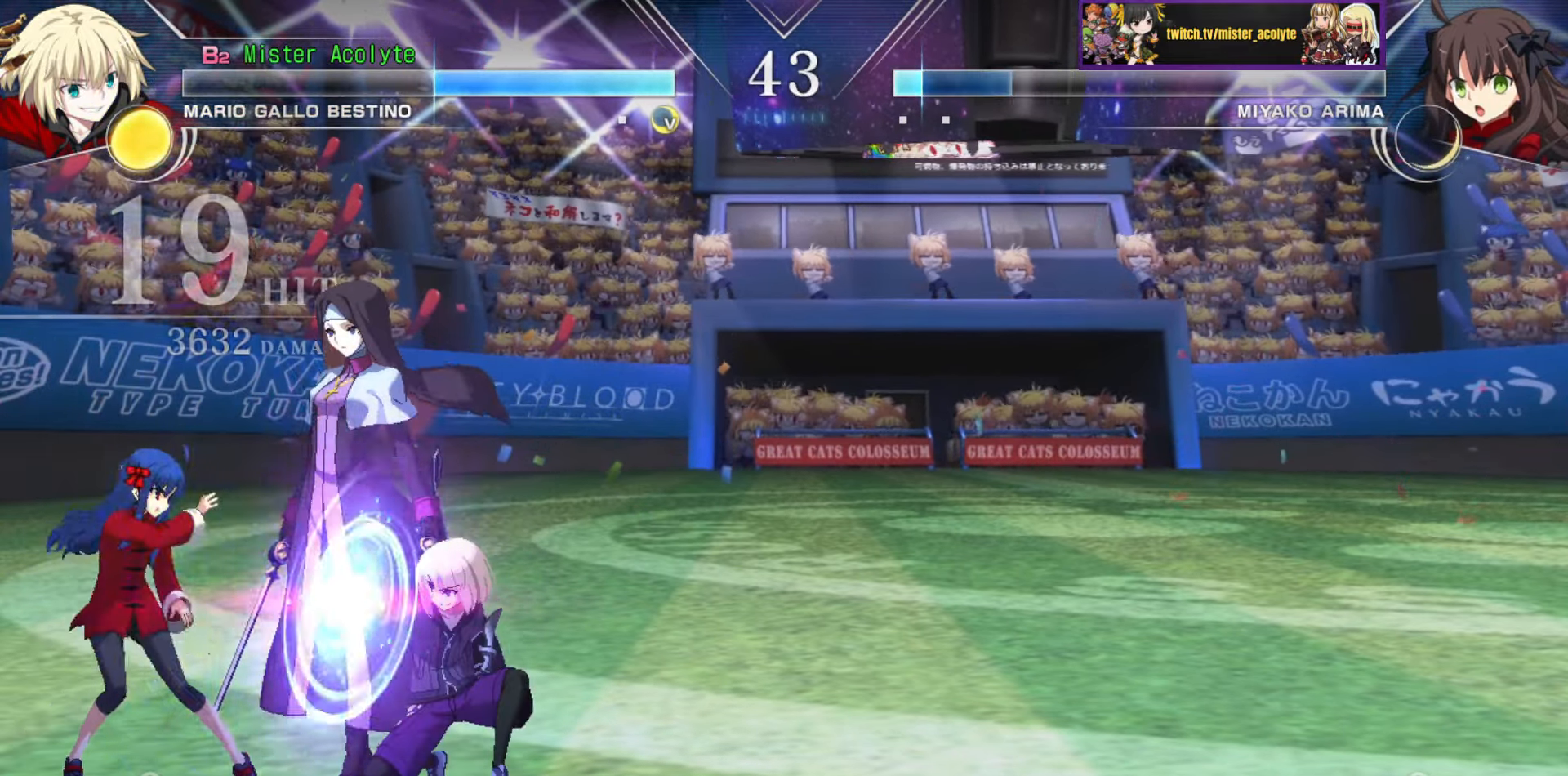
{"buttons": ["CROSS", "SQUARE"], "events": [[150, "CROSS", "down"], [150, "SQUARE", "down"], [217, "CROSS", "up"], [217, "SQUARE", "up"], [267, "CROSS", "down"], [267, "SQUARE", "down"], [367, "CROSS", "up"], [367, "SQUARE", "up"], [384, "SQUARE", "down"], [400, "CROSS", "down"]]}
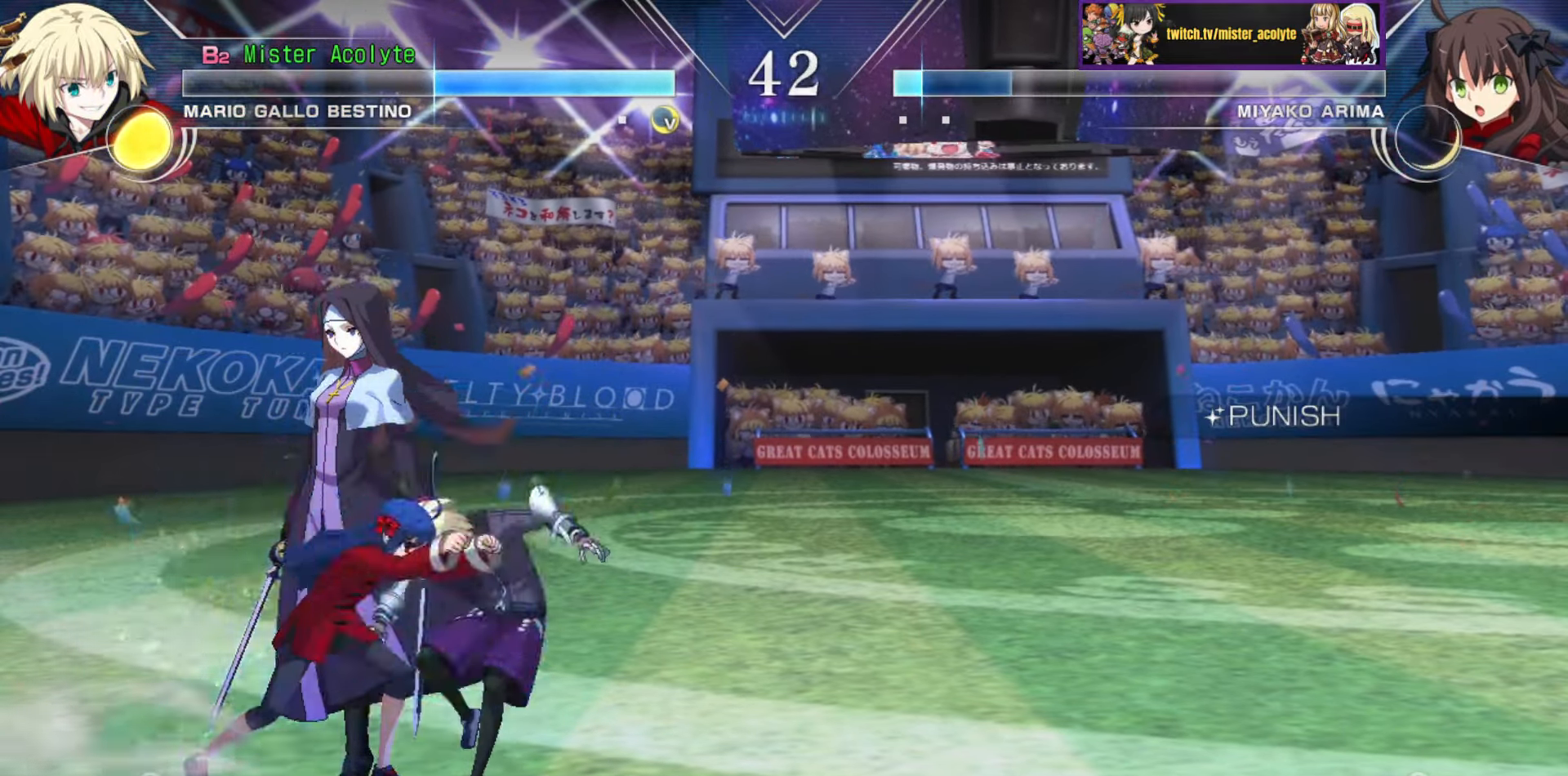
{"buttons": [], "events": [[50, "CROSS", "up"], [67, "SQUARE", "up"], [117, "SQUARE", "down"], [134, "CROSS", "down"], [300, "CROSS", "up"], [300, "SQUARE", "up"]]}